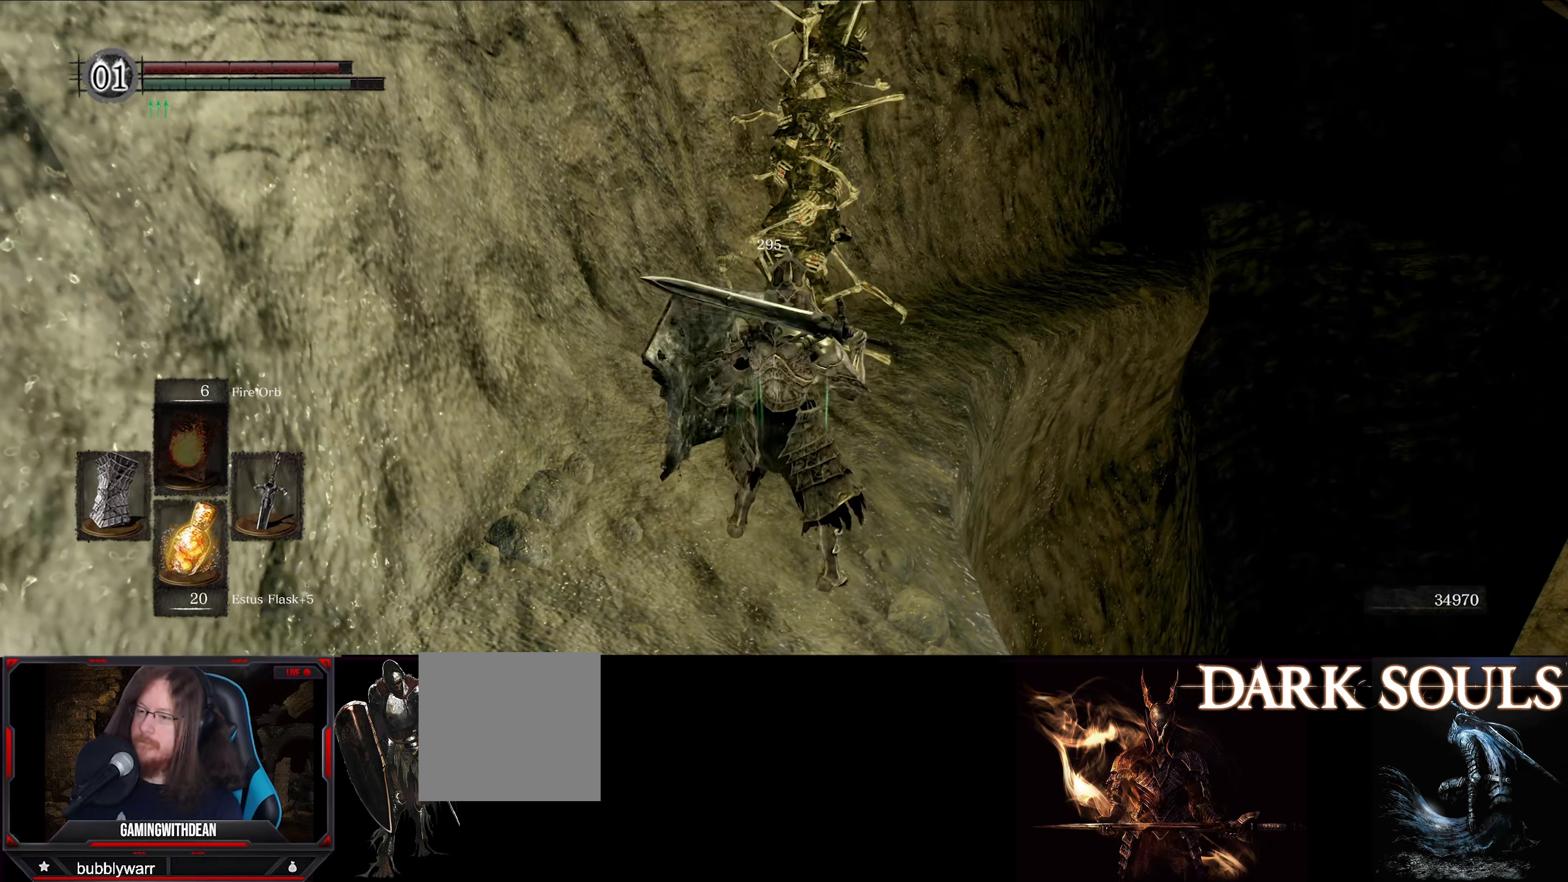
Gameplay with a controller (Xbox layout); each line is a JSON object with the inputs held at the frame after it. "events" lists button and stick changes between this image and that frame as [ms after this image, input, new state], when the widget could be followed in between. Not read: L3 R3.
{"buttons": [], "left_stick": "center", "right_stick": "right", "events": [[483, "right_stick", "right"]]}
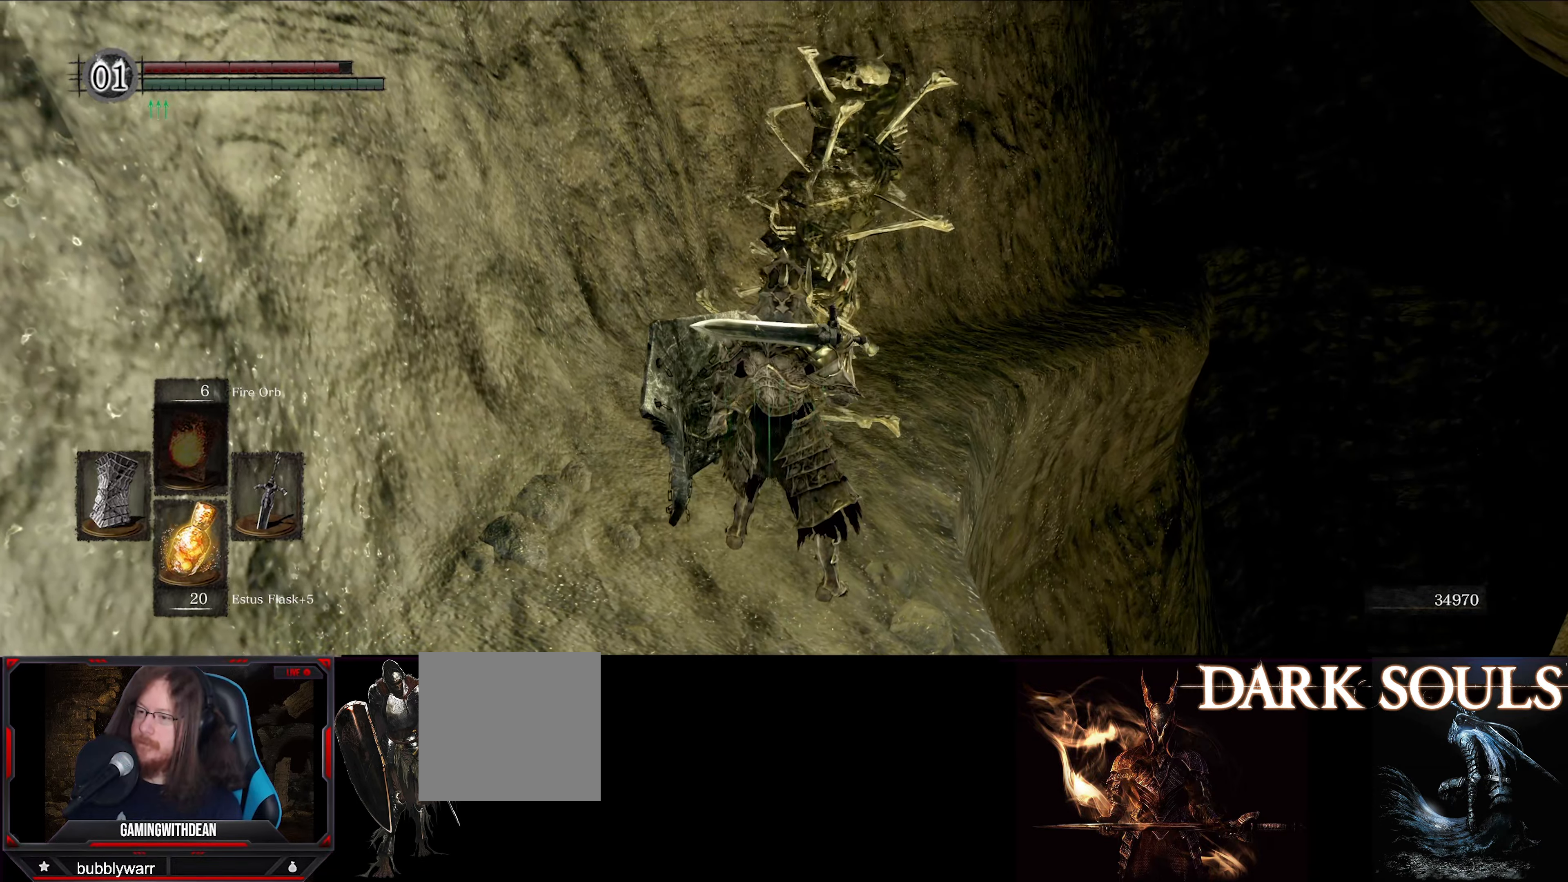
{"buttons": [], "left_stick": "center", "right_stick": "right", "events": []}
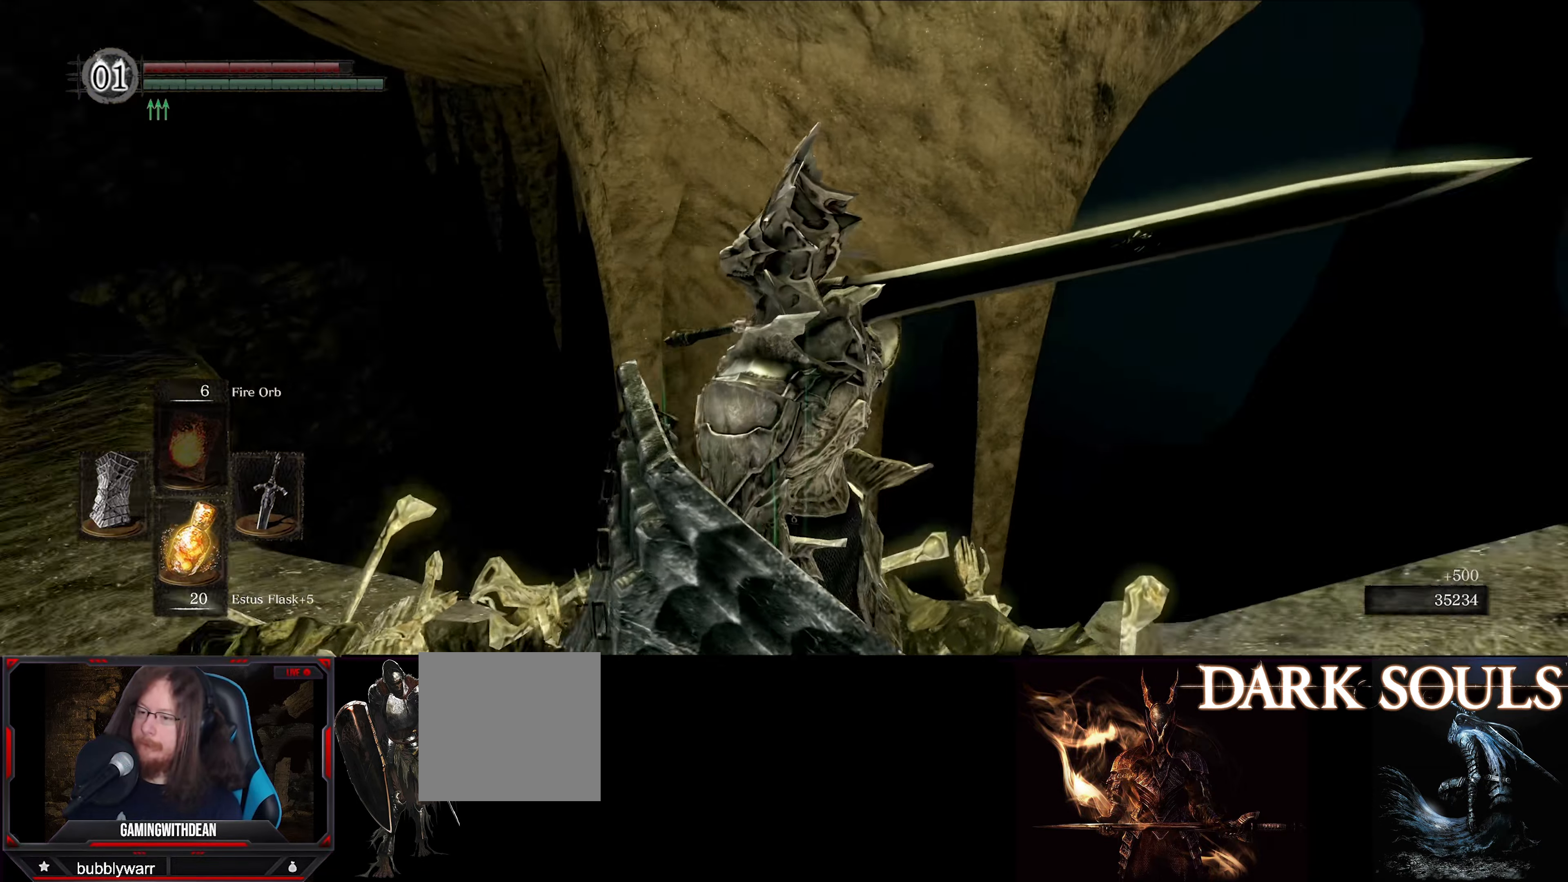
{"buttons": [], "left_stick": "center", "right_stick": "center", "events": [[133, "right_stick", "down-right"], [233, "right_stick", "center"]]}
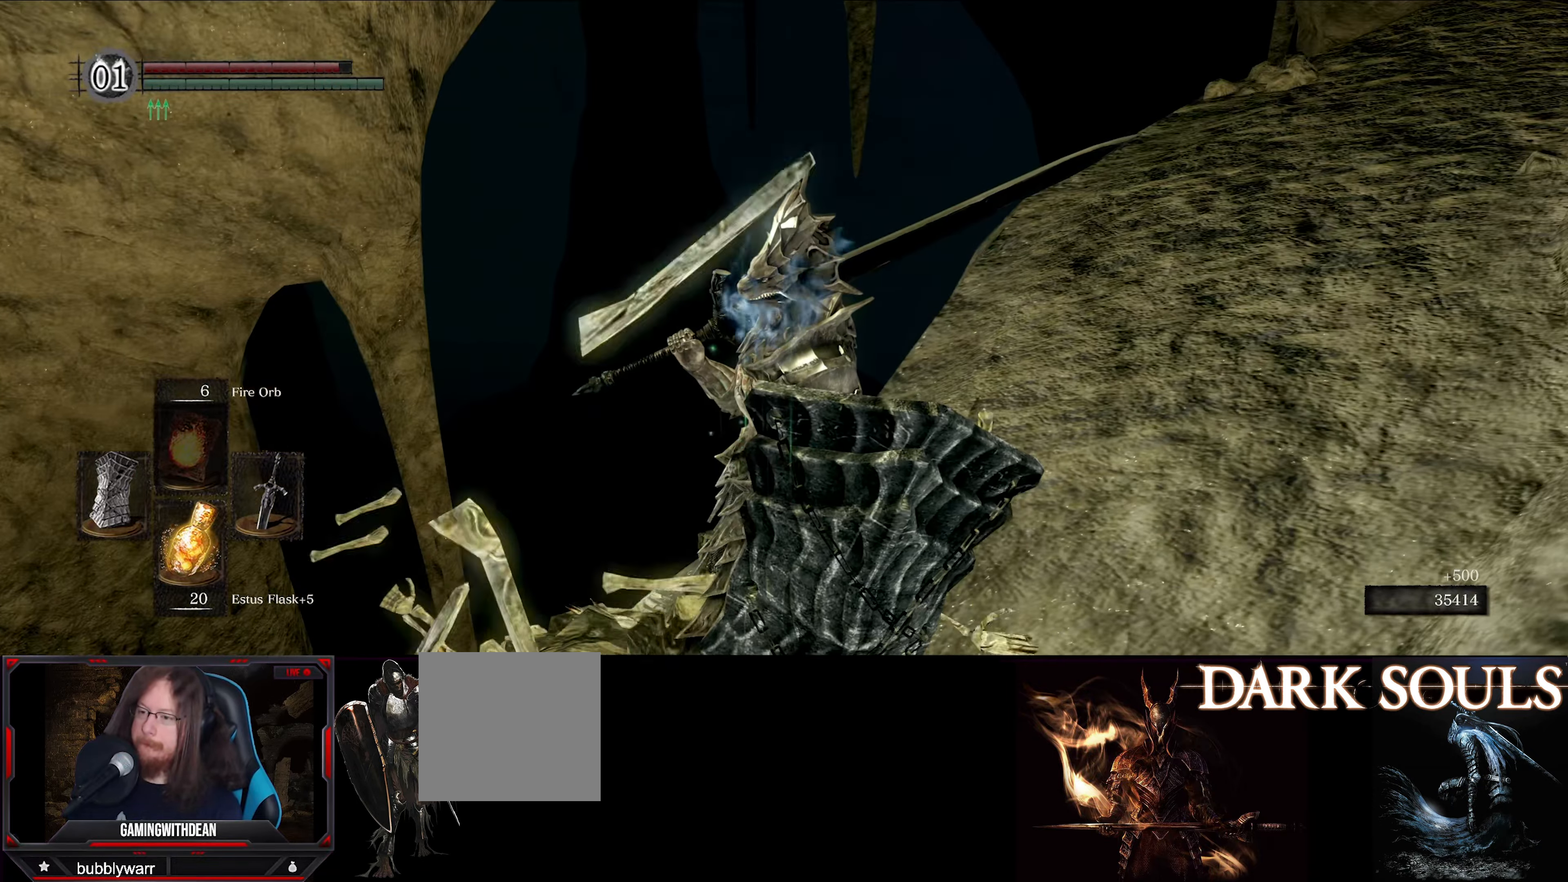
{"buttons": [], "left_stick": "center", "right_stick": "left", "events": [[200, "right_stick", "left"]]}
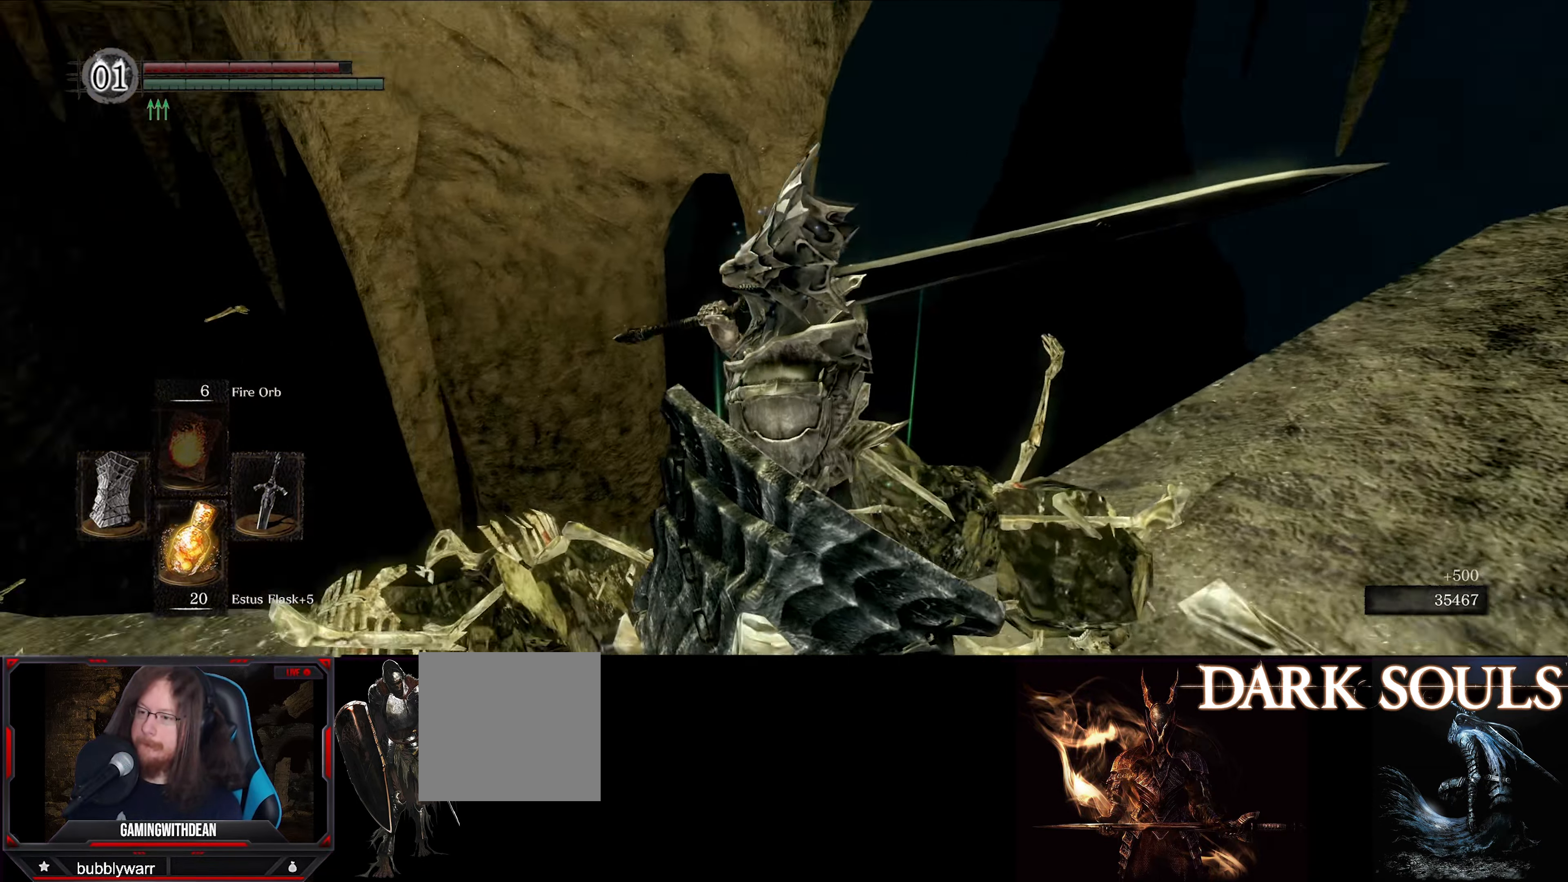
{"buttons": [], "left_stick": "up", "right_stick": "center", "events": [[366, "left_stick", "up"], [400, "right_stick", "center"]]}
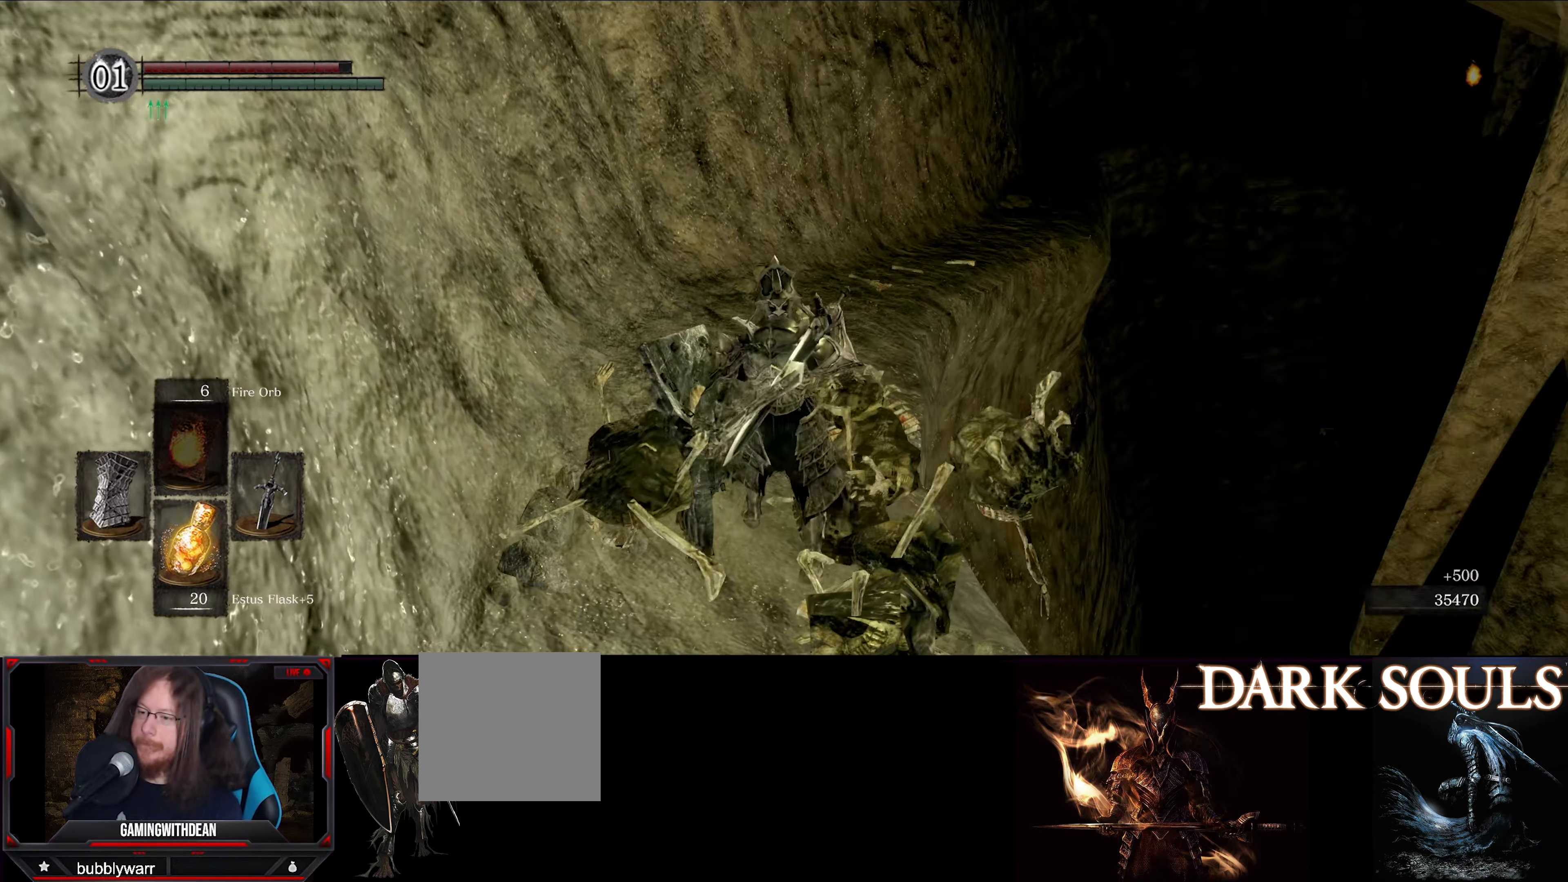
{"buttons": [], "left_stick": "up", "right_stick": "center", "events": []}
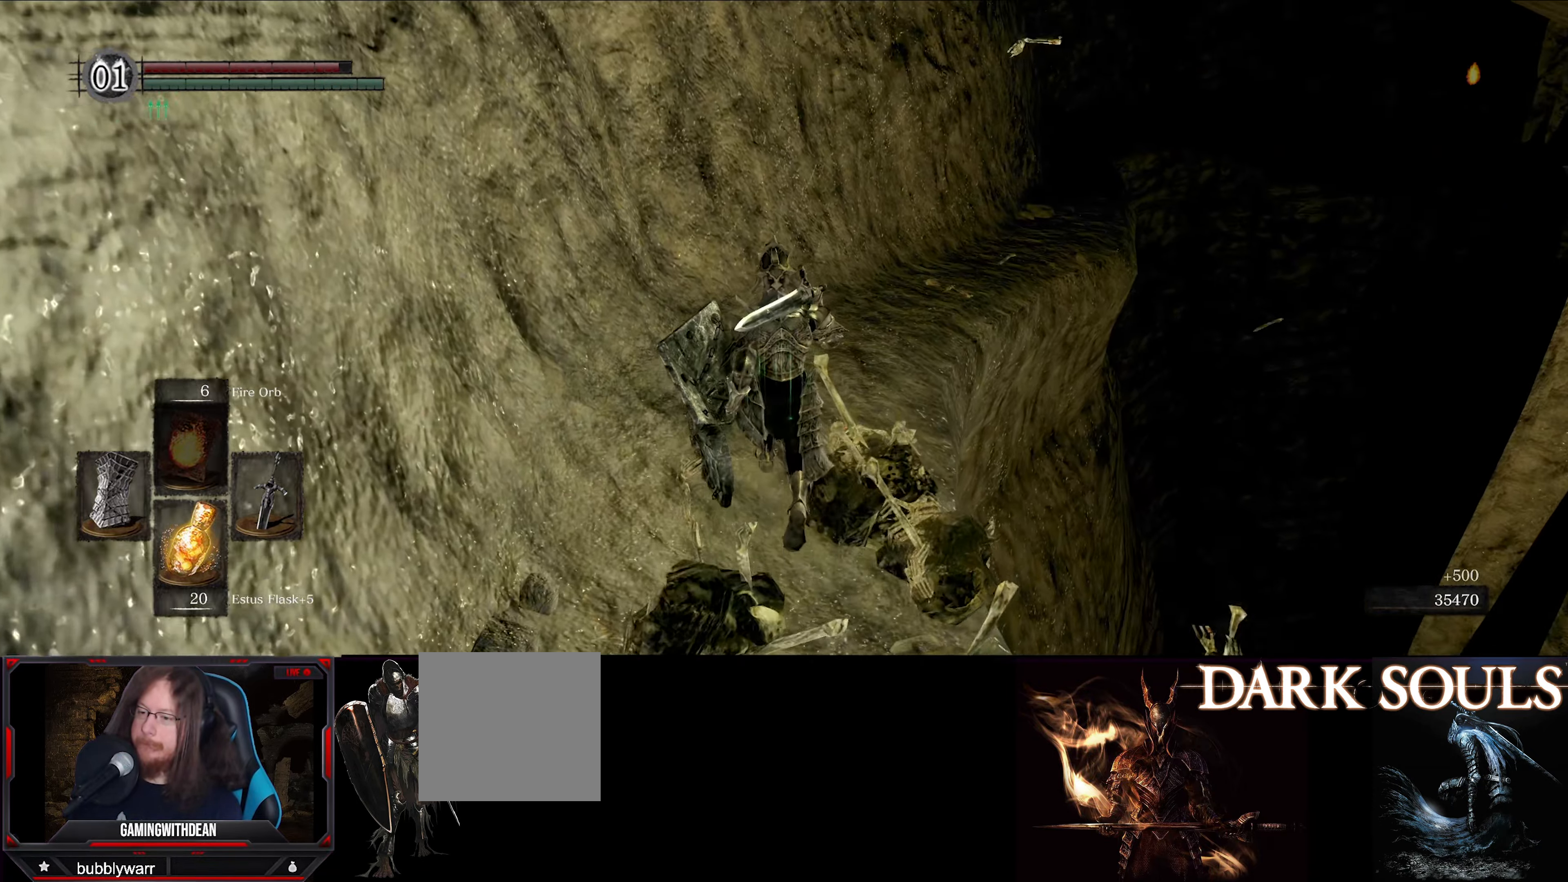
{"buttons": [], "left_stick": "up", "right_stick": "center", "events": [[33, "right_stick", "right"], [350, "right_stick", "center"]]}
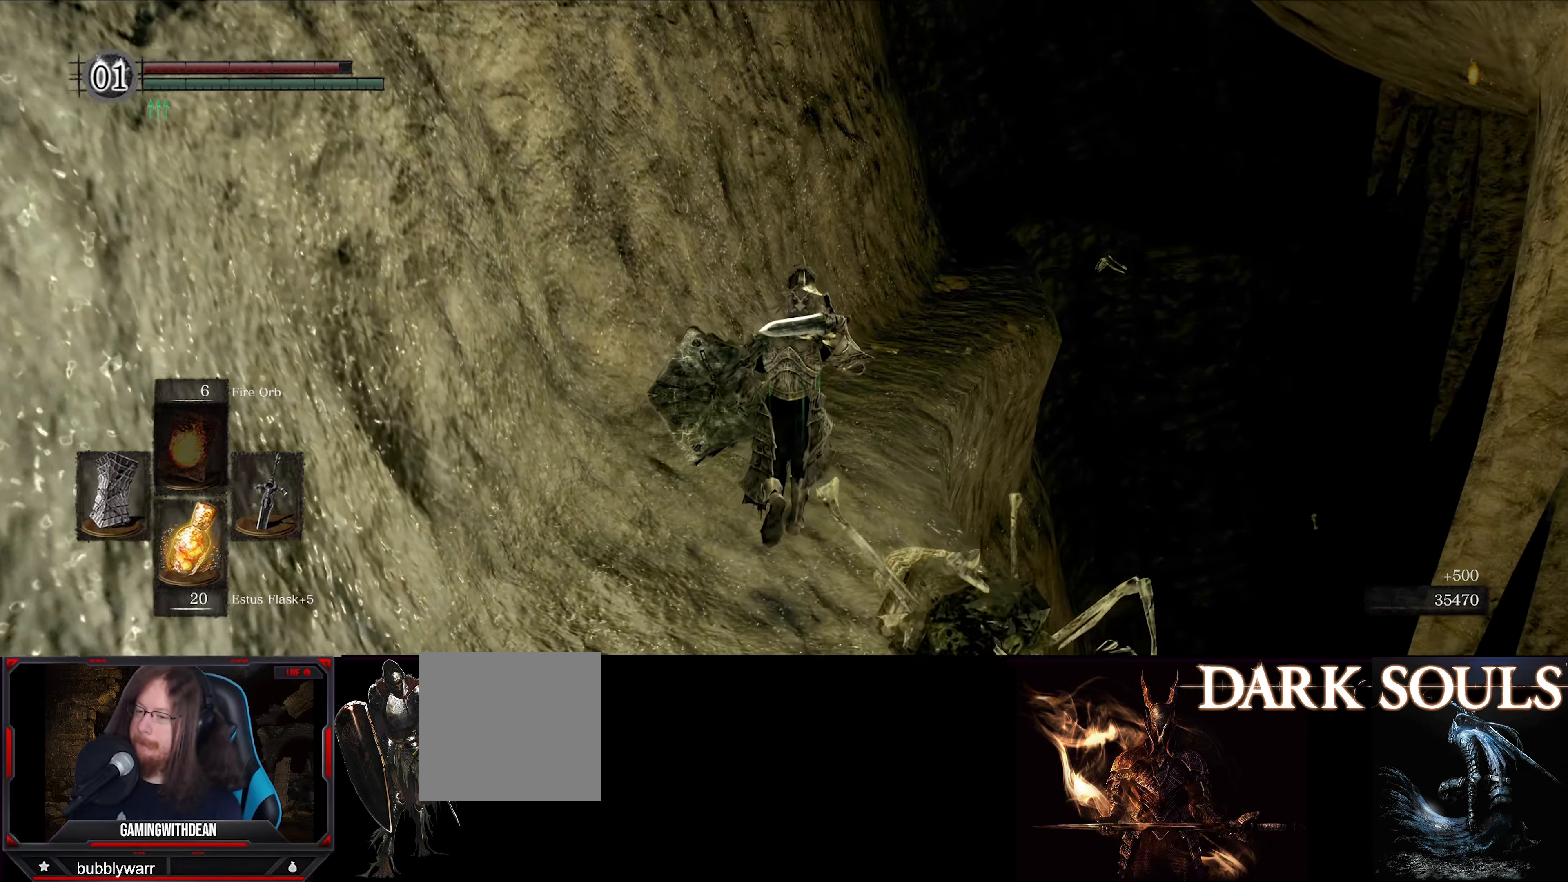
{"buttons": [], "left_stick": "up", "right_stick": "center", "events": [[116, "right_stick", "right"], [383, "right_stick", "center"]]}
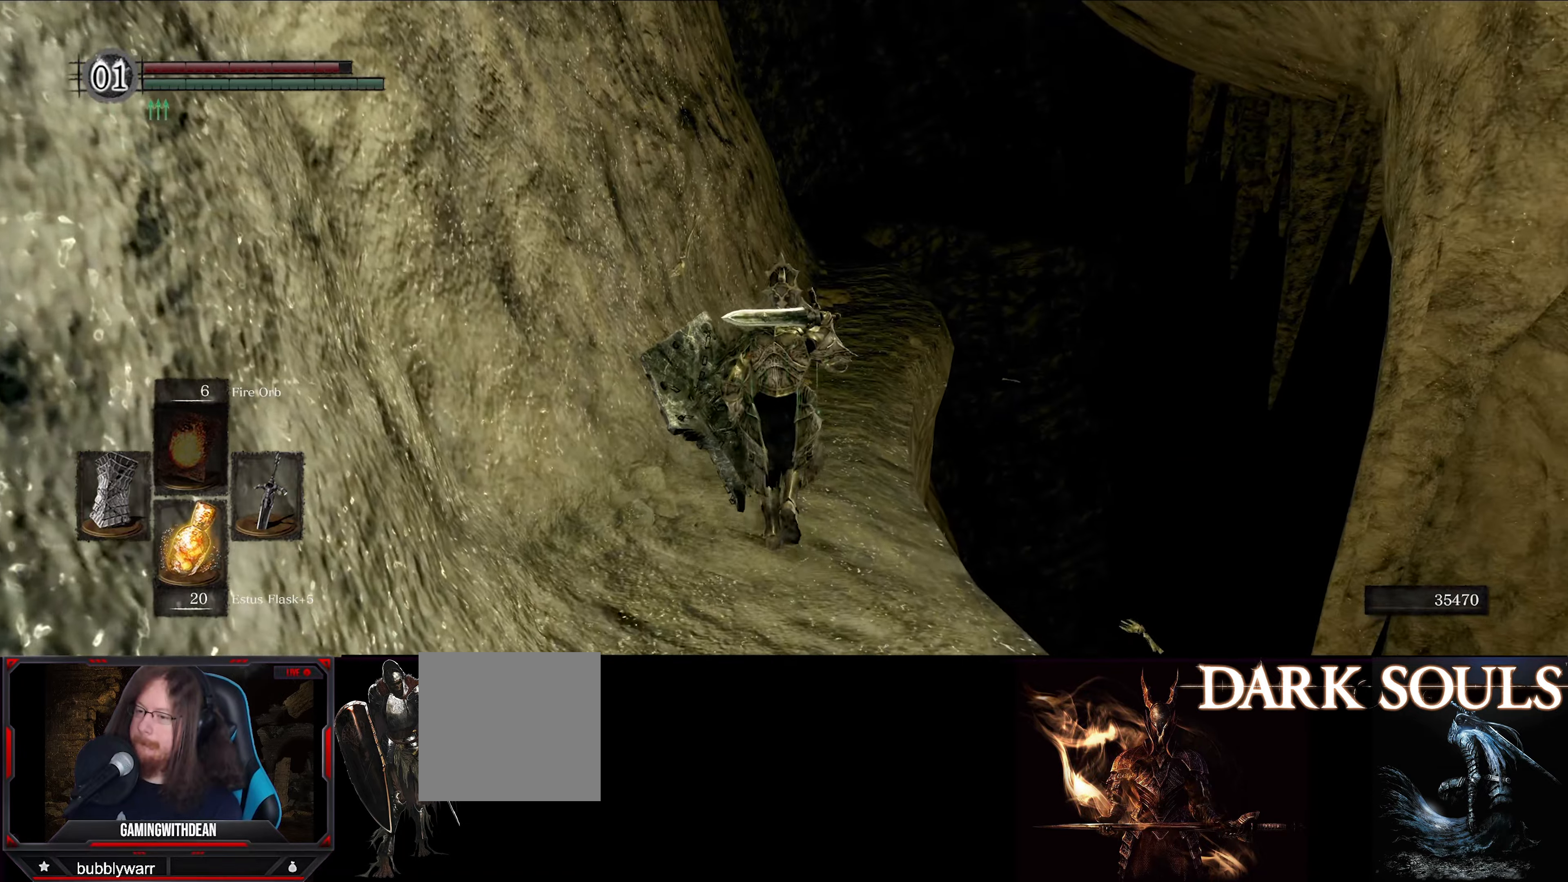
{"buttons": [], "left_stick": "up", "right_stick": "center", "events": []}
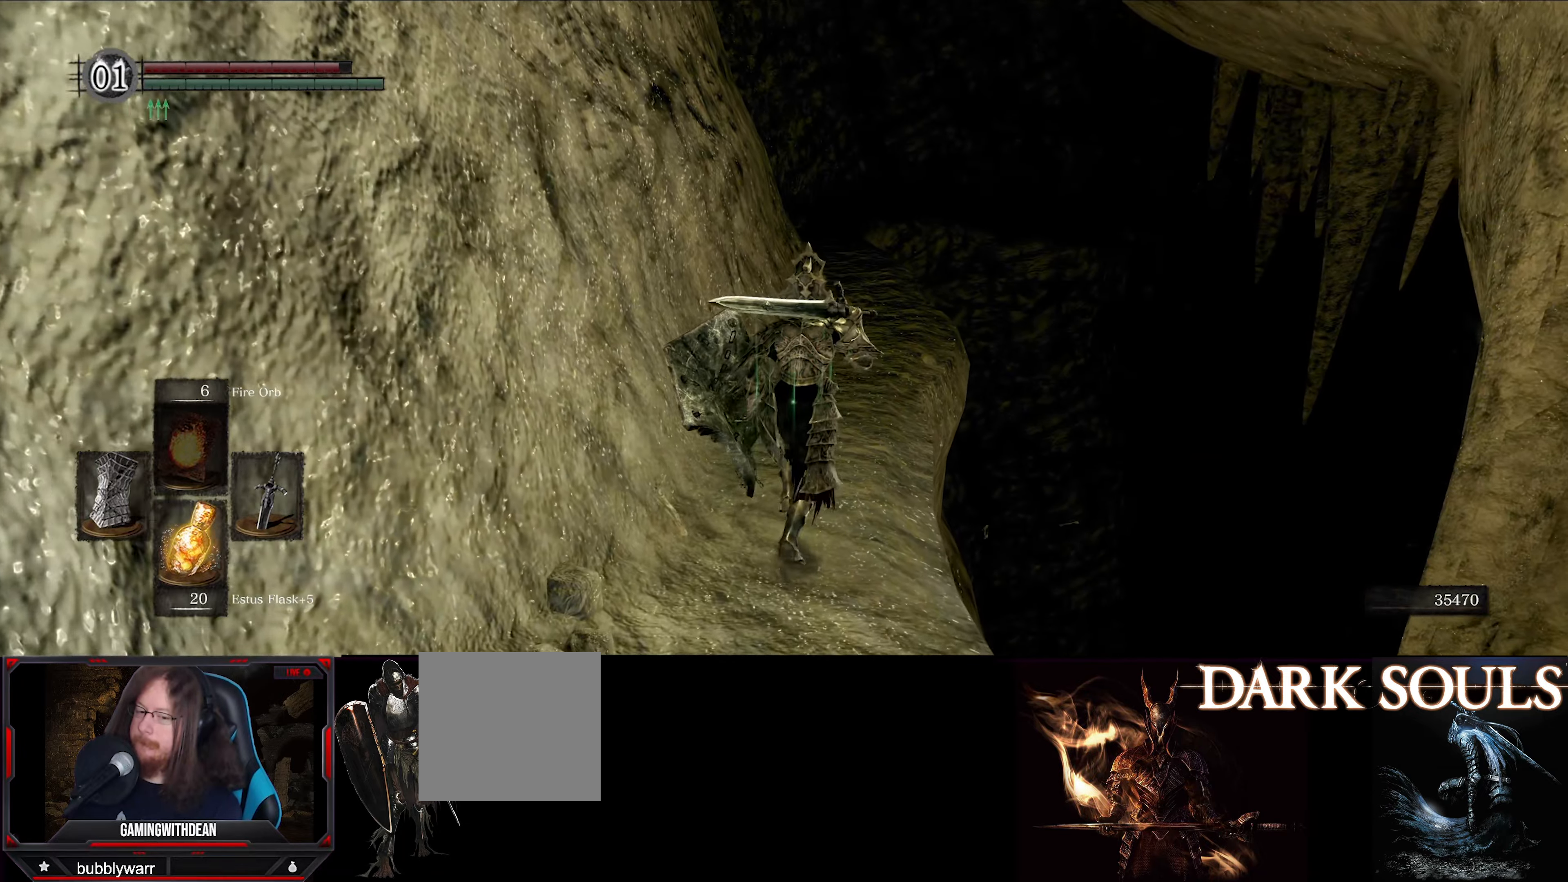
{"buttons": [], "left_stick": "up", "right_stick": "center", "events": []}
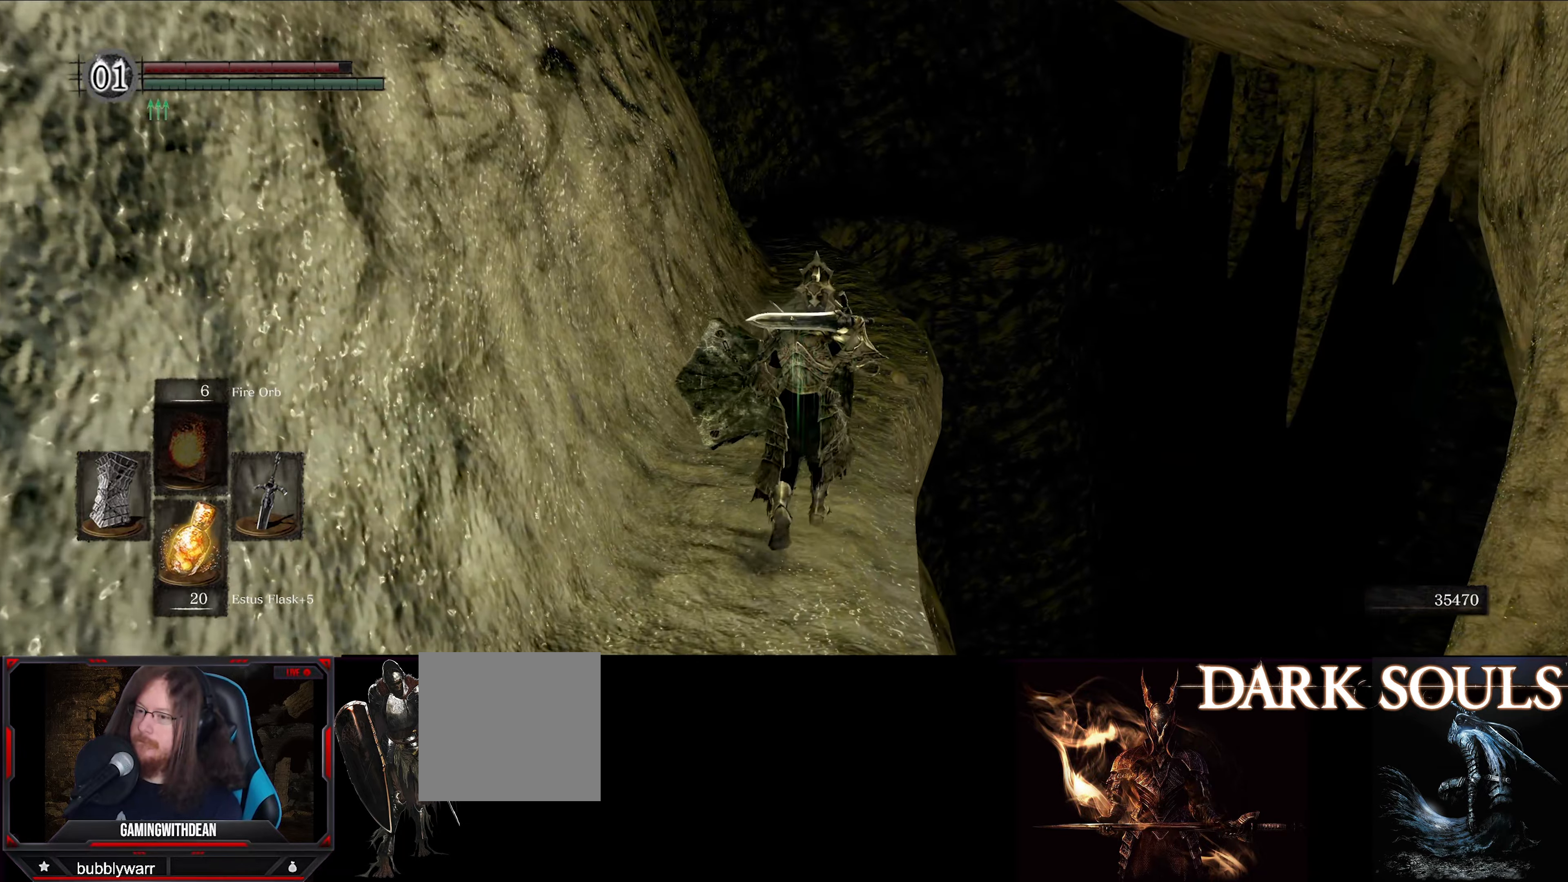
{"buttons": [], "left_stick": "up", "right_stick": "center", "events": [[200, "right_stick", "left"], [417, "right_stick", "center"]]}
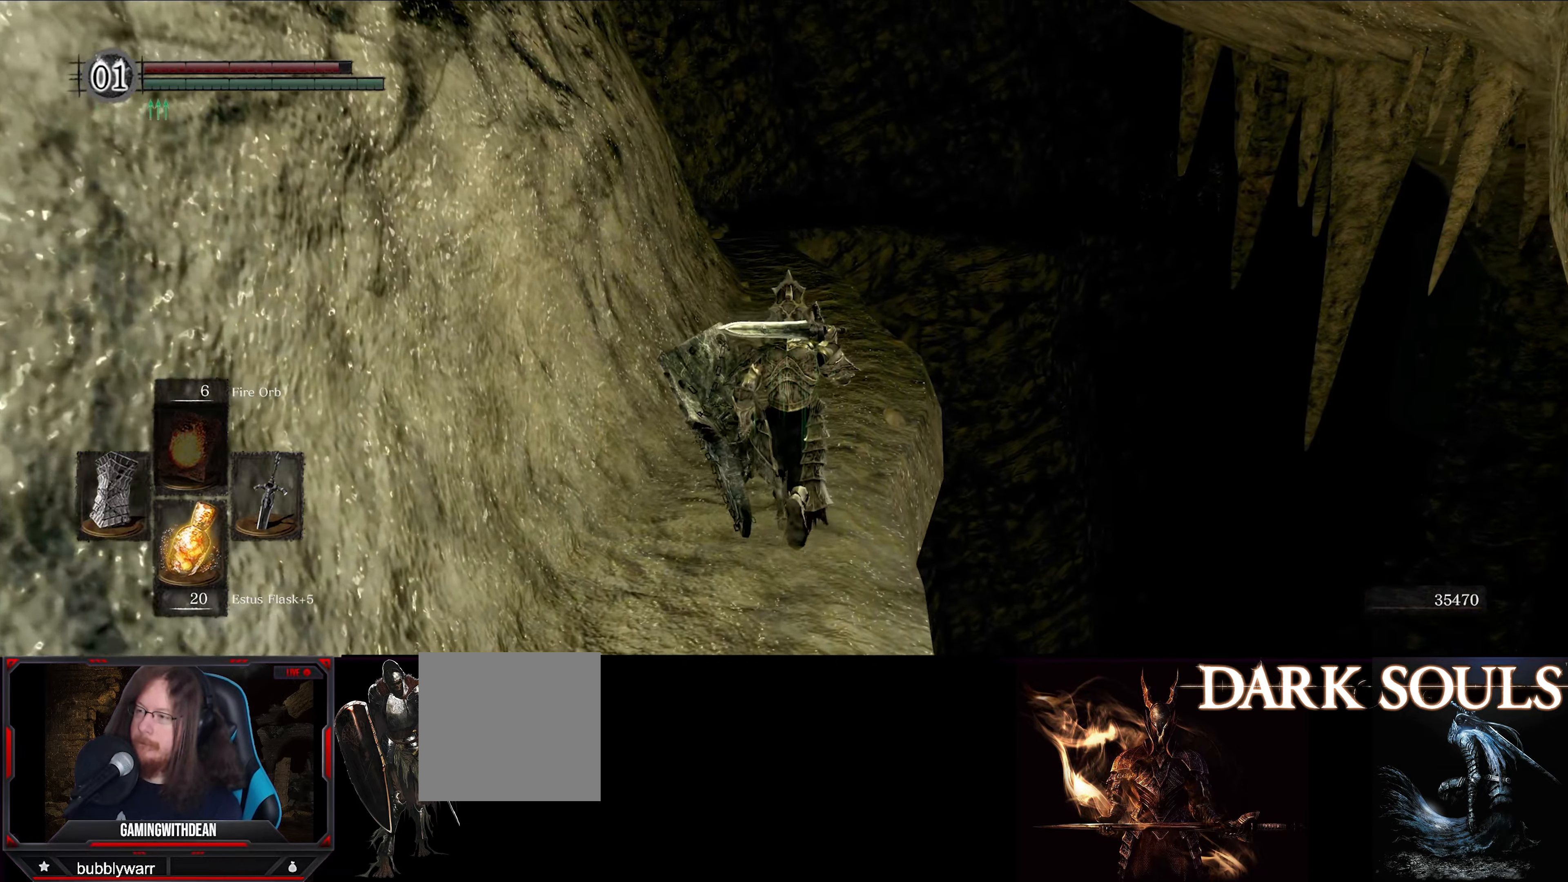
{"buttons": [], "left_stick": "up", "right_stick": "center", "events": []}
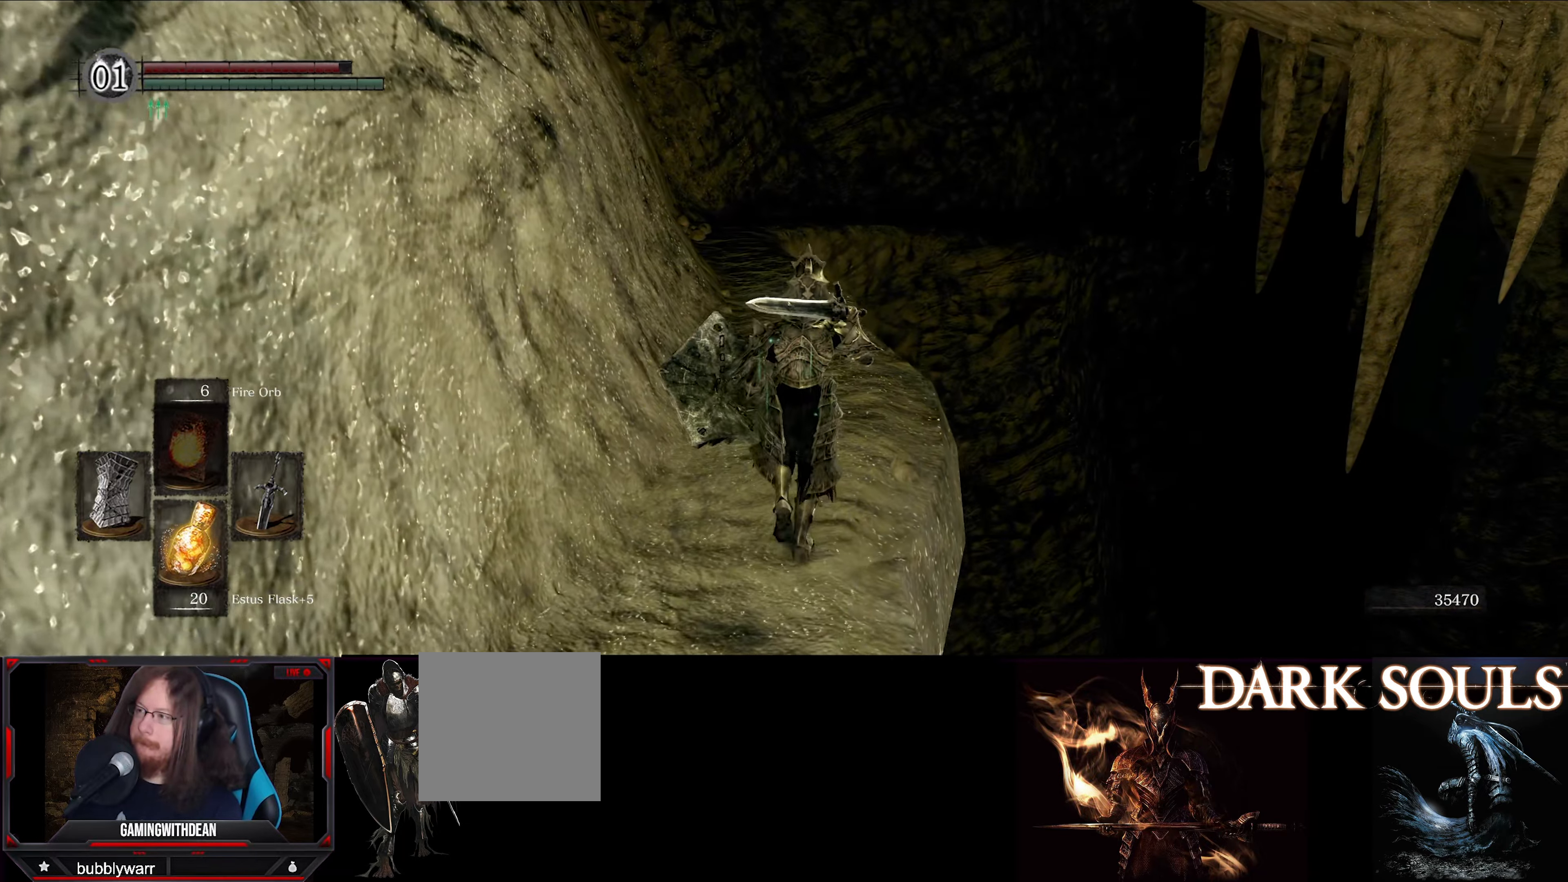
{"buttons": [], "left_stick": "up", "right_stick": "left", "events": [[500, "right_stick", "left"]]}
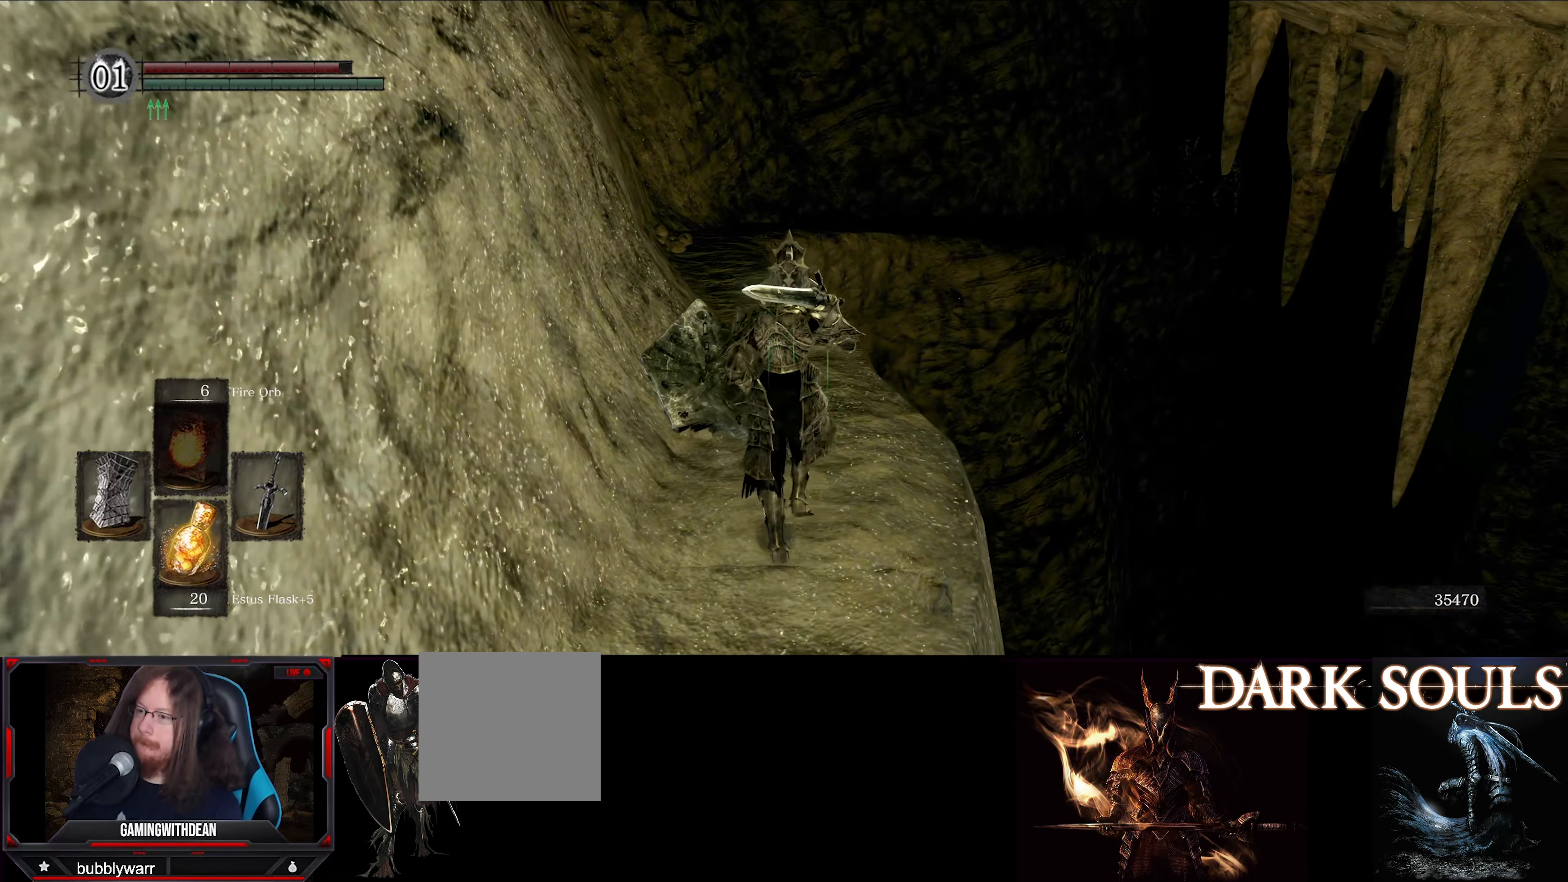
{"buttons": [], "left_stick": "up", "right_stick": "center", "events": [[333, "right_stick", "center"]]}
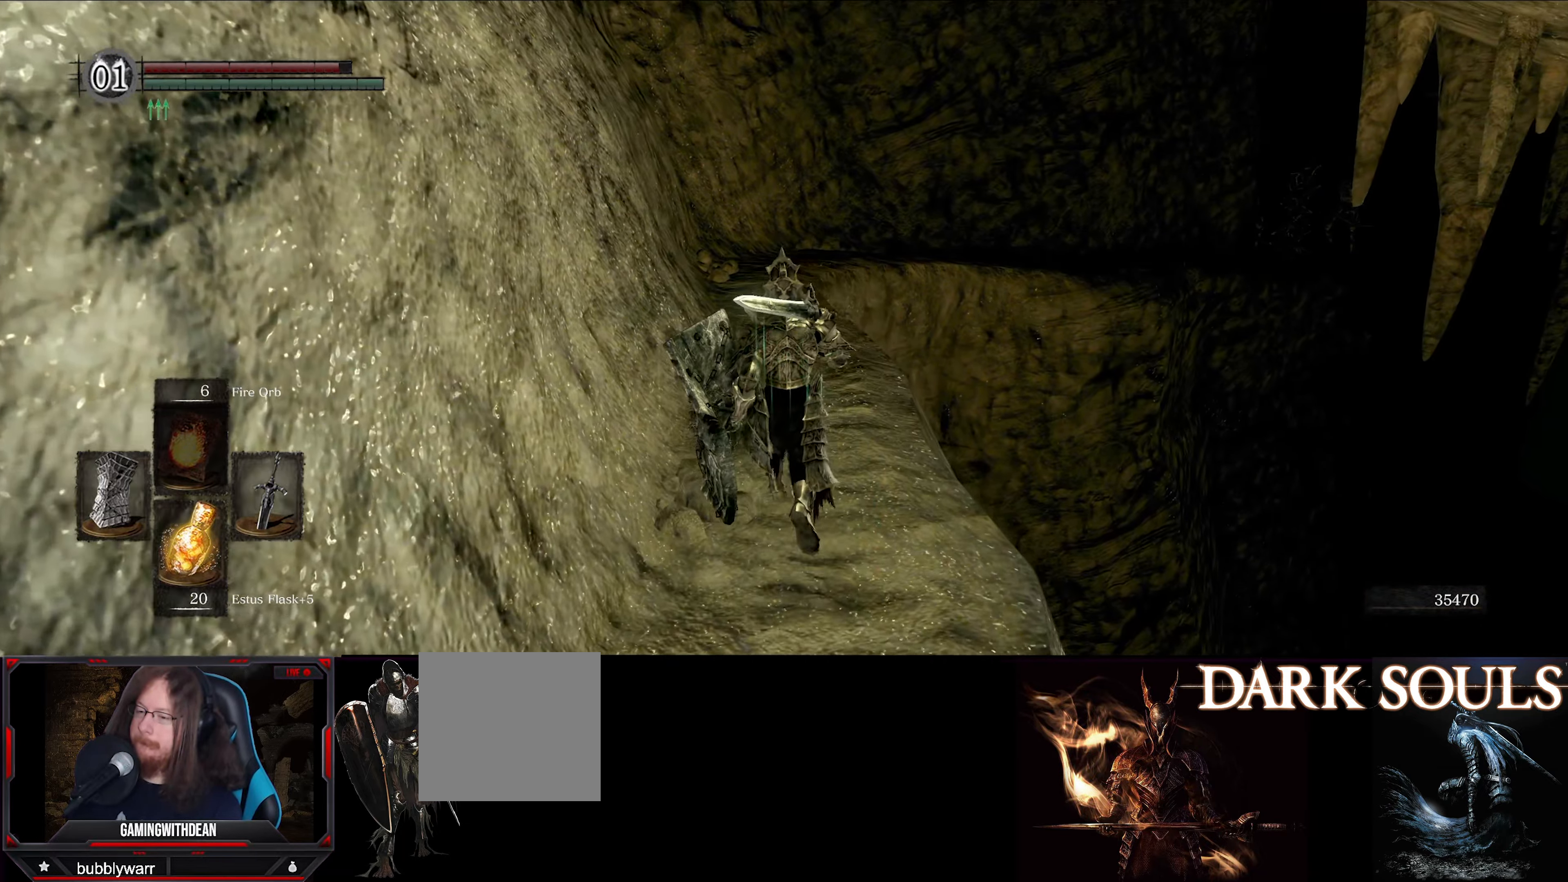
{"buttons": [], "left_stick": "up", "right_stick": "center", "events": []}
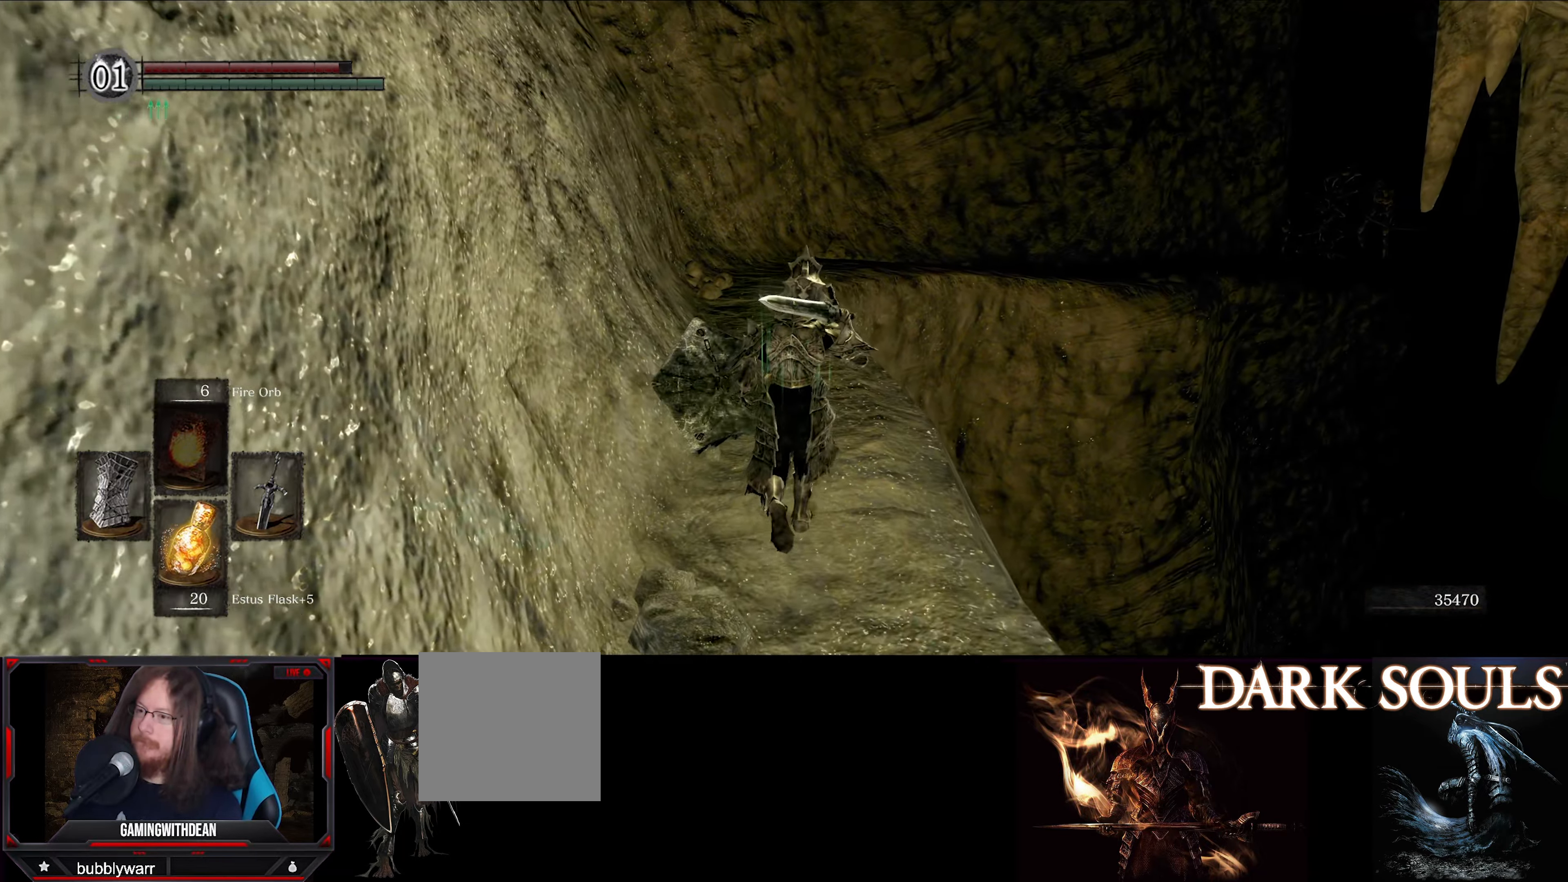
{"buttons": [], "left_stick": "up", "right_stick": "center", "events": []}
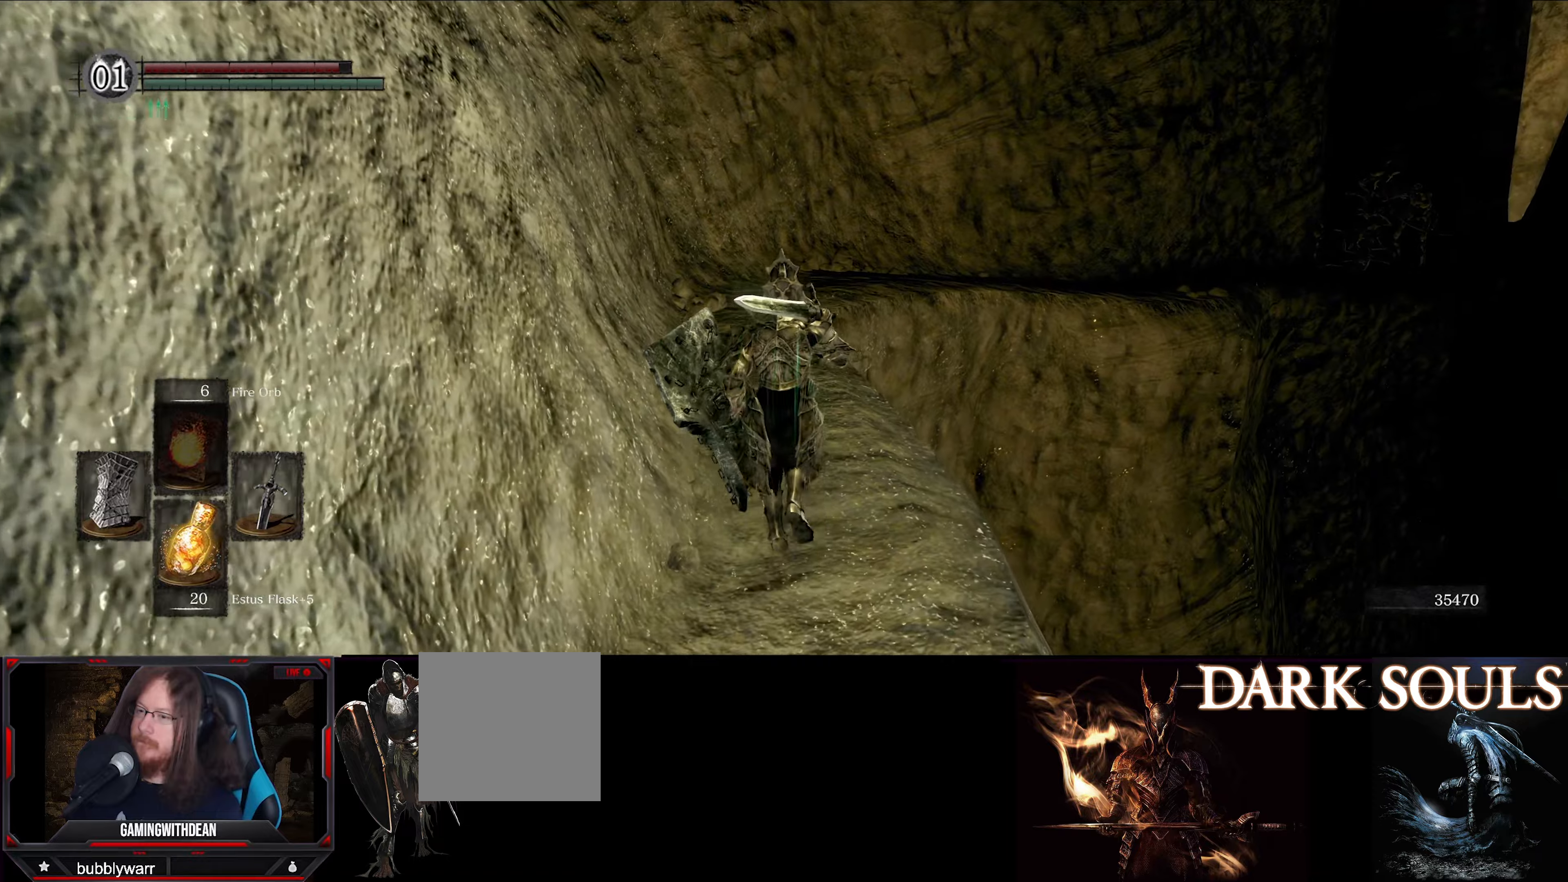
{"buttons": [], "left_stick": "up", "right_stick": "center", "events": []}
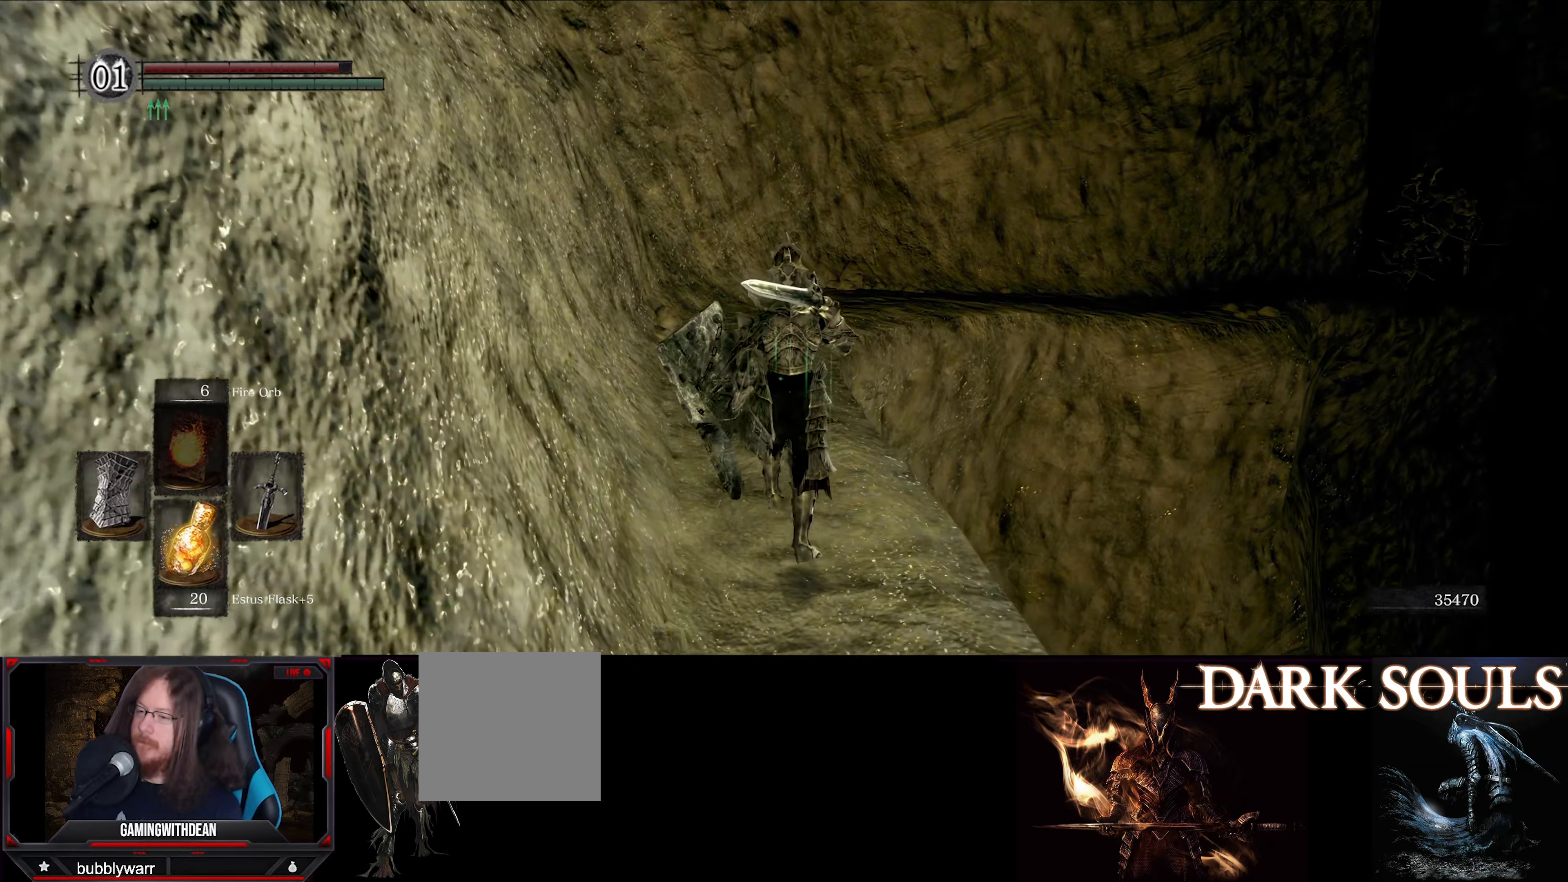
{"buttons": [], "left_stick": "up", "right_stick": "center", "events": []}
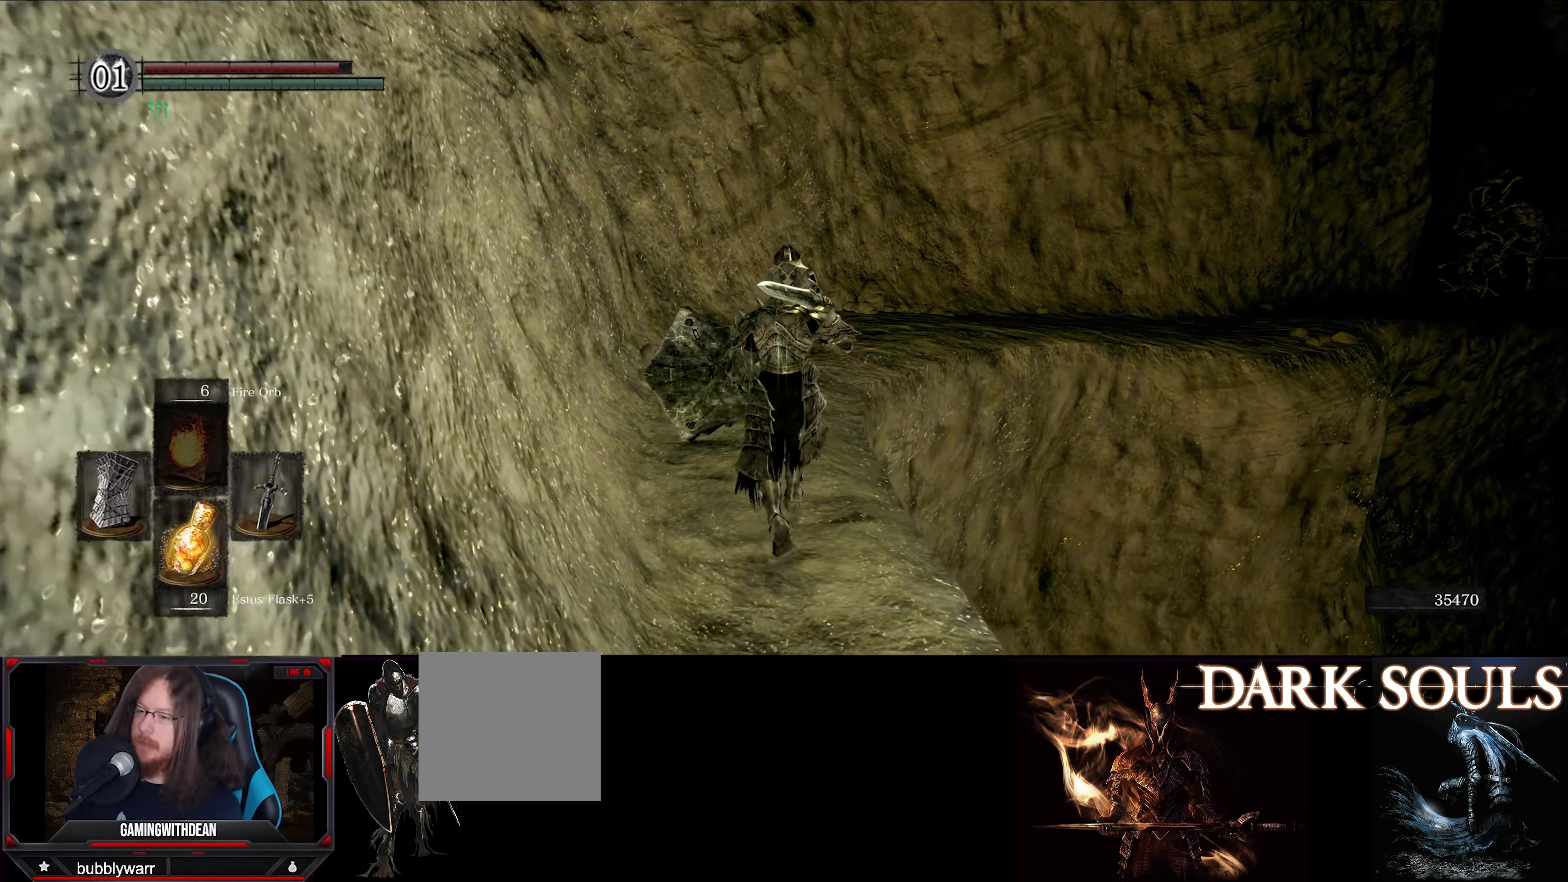
{"buttons": [], "left_stick": "up", "right_stick": "down-right", "events": [[500, "right_stick", "down-right"]]}
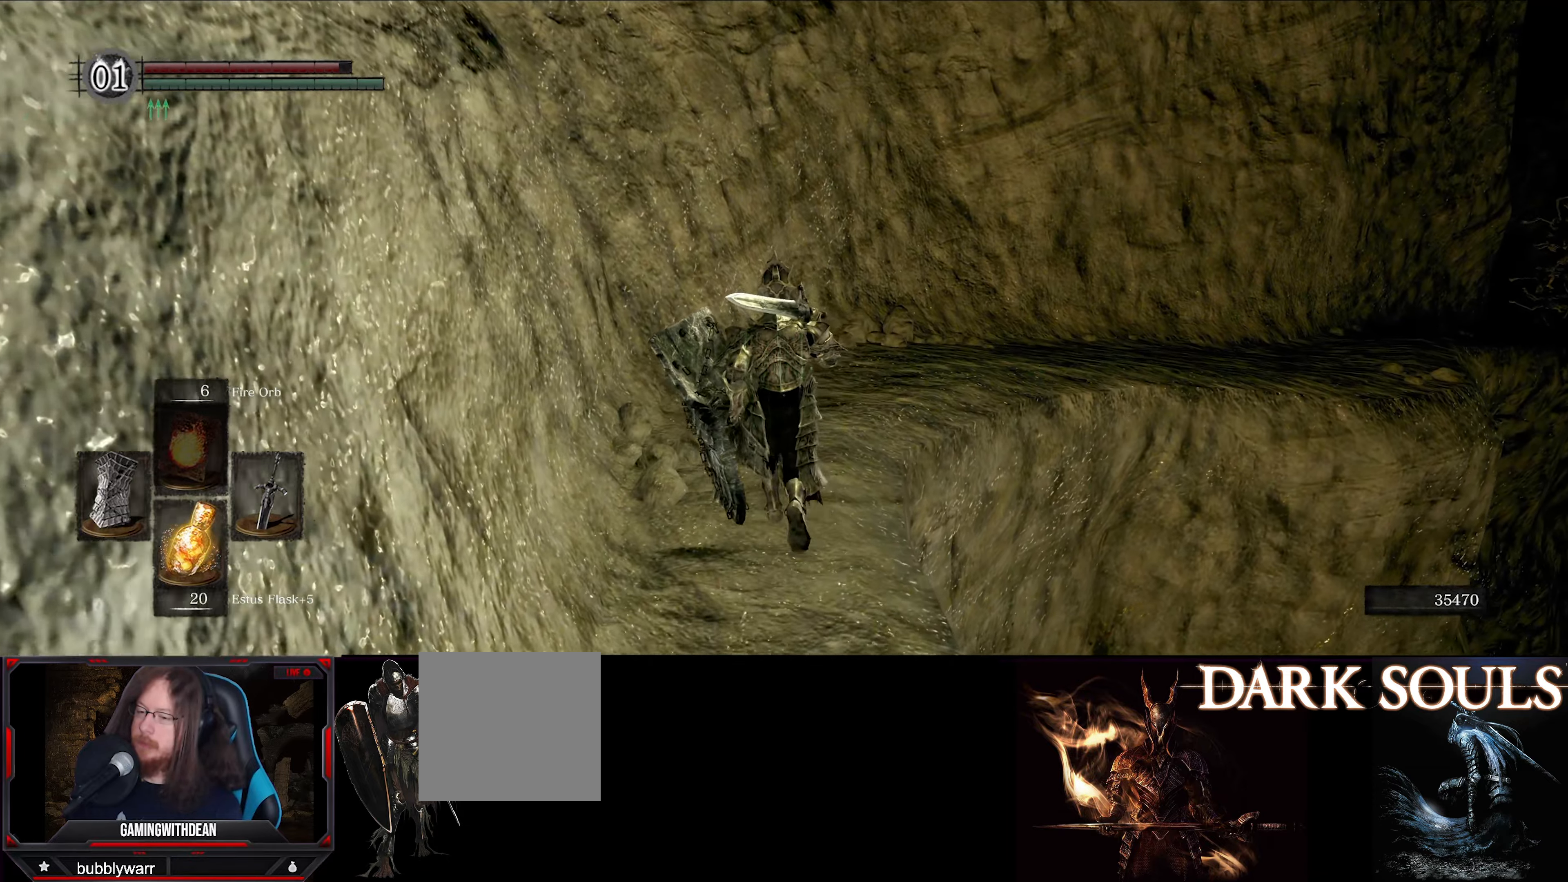
{"buttons": [], "left_stick": "up", "right_stick": "down-right", "events": []}
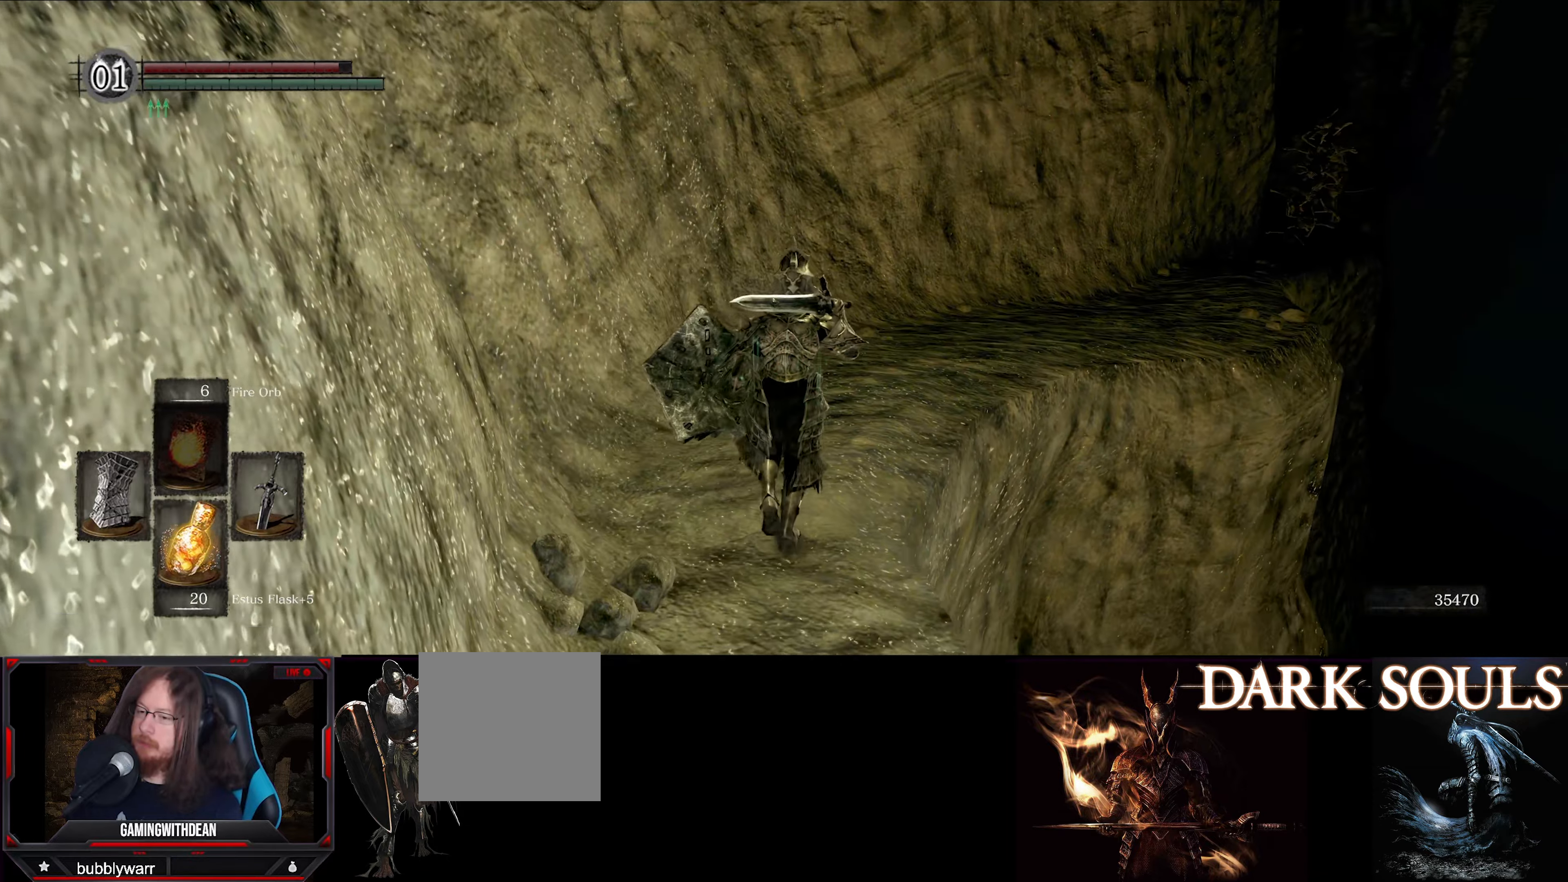
{"buttons": [], "left_stick": "up", "right_stick": "right", "events": [[150, "right_stick", "center"], [234, "right_stick", "right"]]}
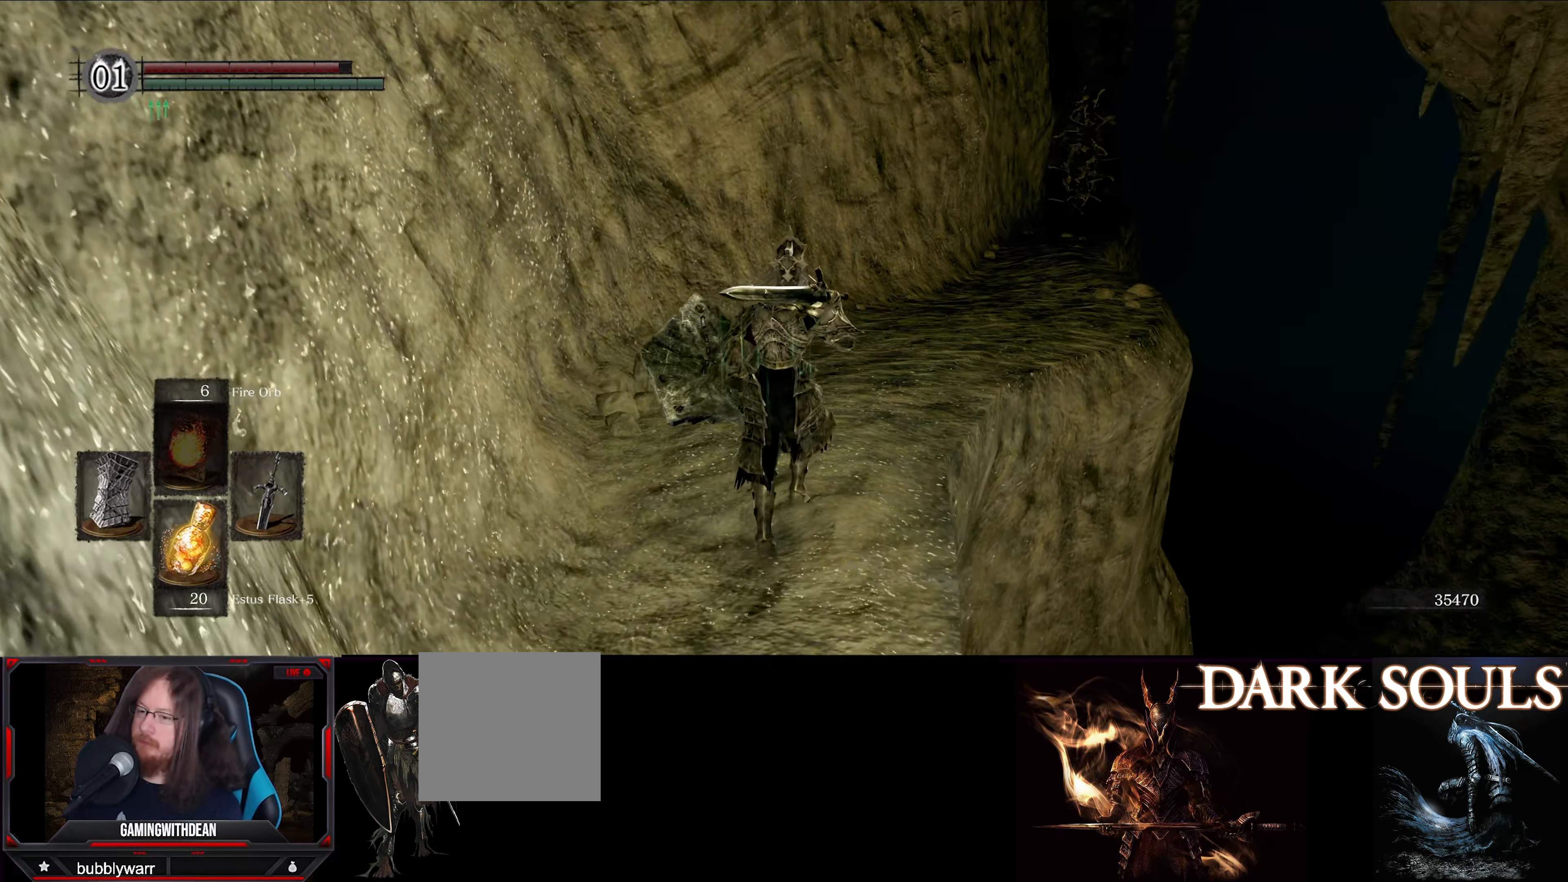
{"buttons": [], "left_stick": "up", "right_stick": "right", "events": [[67, "right_stick", "center"], [234, "right_stick", "right"]]}
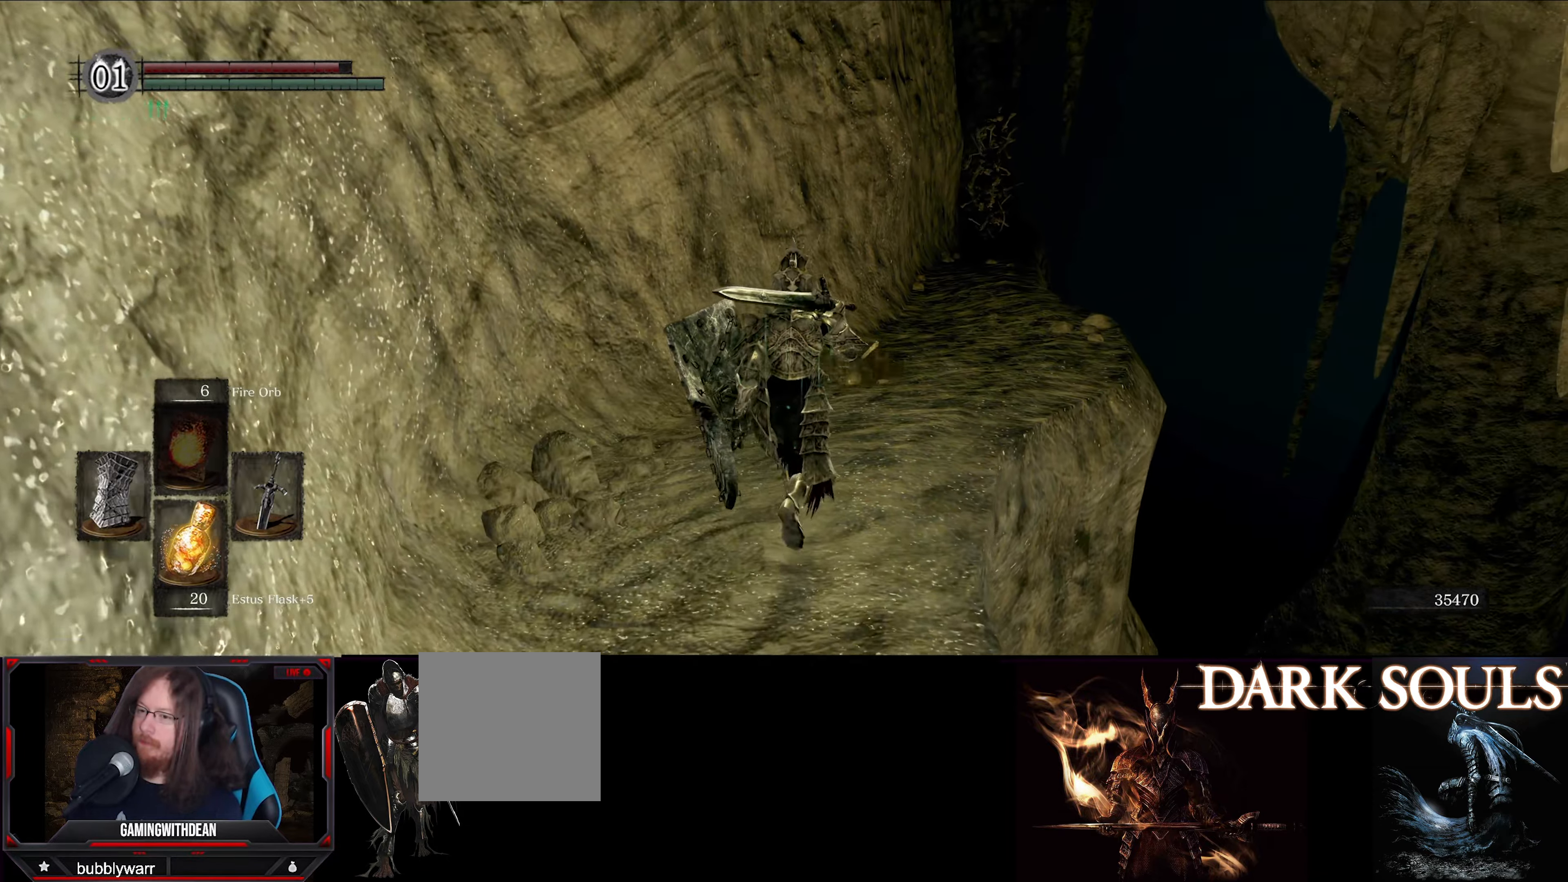
{"buttons": [], "left_stick": "center", "right_stick": "center", "events": [[167, "right_stick", "center"], [500, "left_stick", "center"]]}
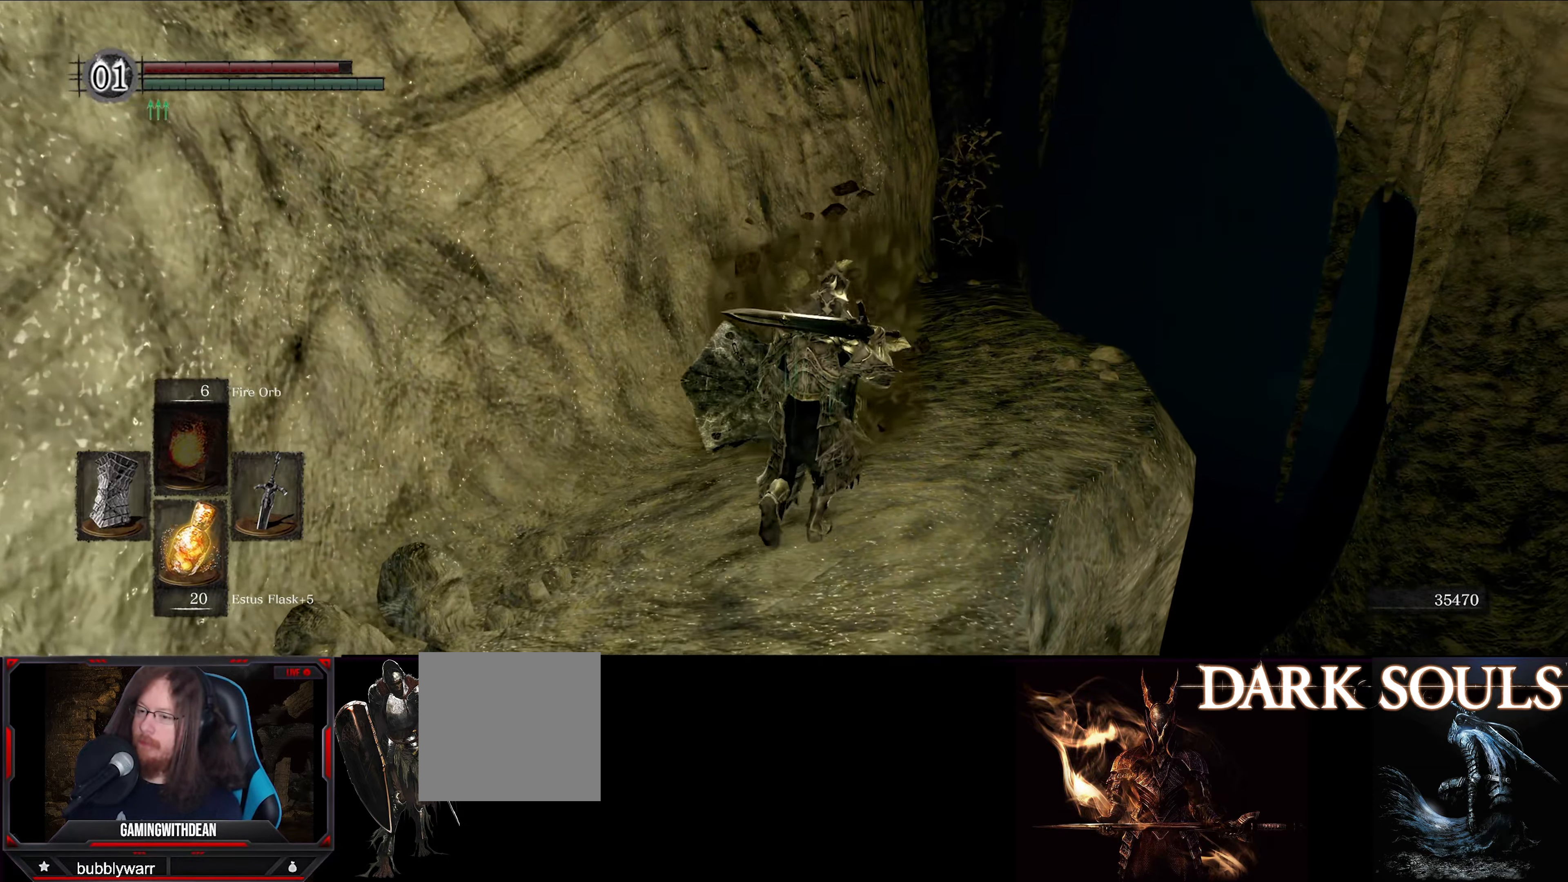
{"buttons": [], "left_stick": "center", "right_stick": "center", "events": [[417, "left_stick", "up-left"], [484, "left_stick", "center"]]}
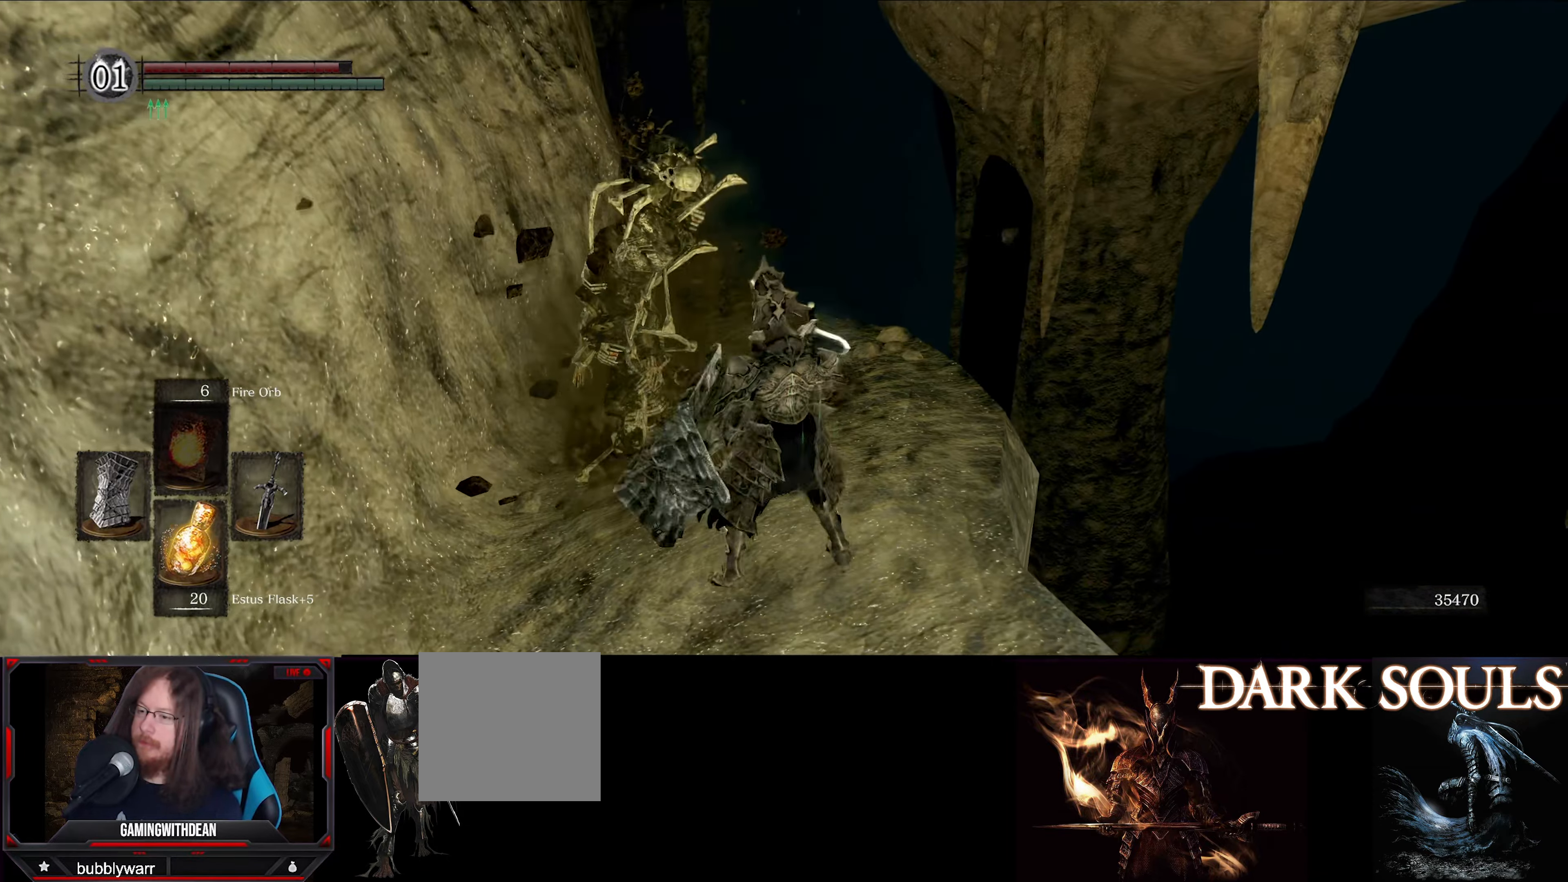
{"buttons": [], "left_stick": "center", "right_stick": "center", "events": [[33, "right_stick", "left"], [366, "right_stick", "up"], [416, "right_stick", "center"]]}
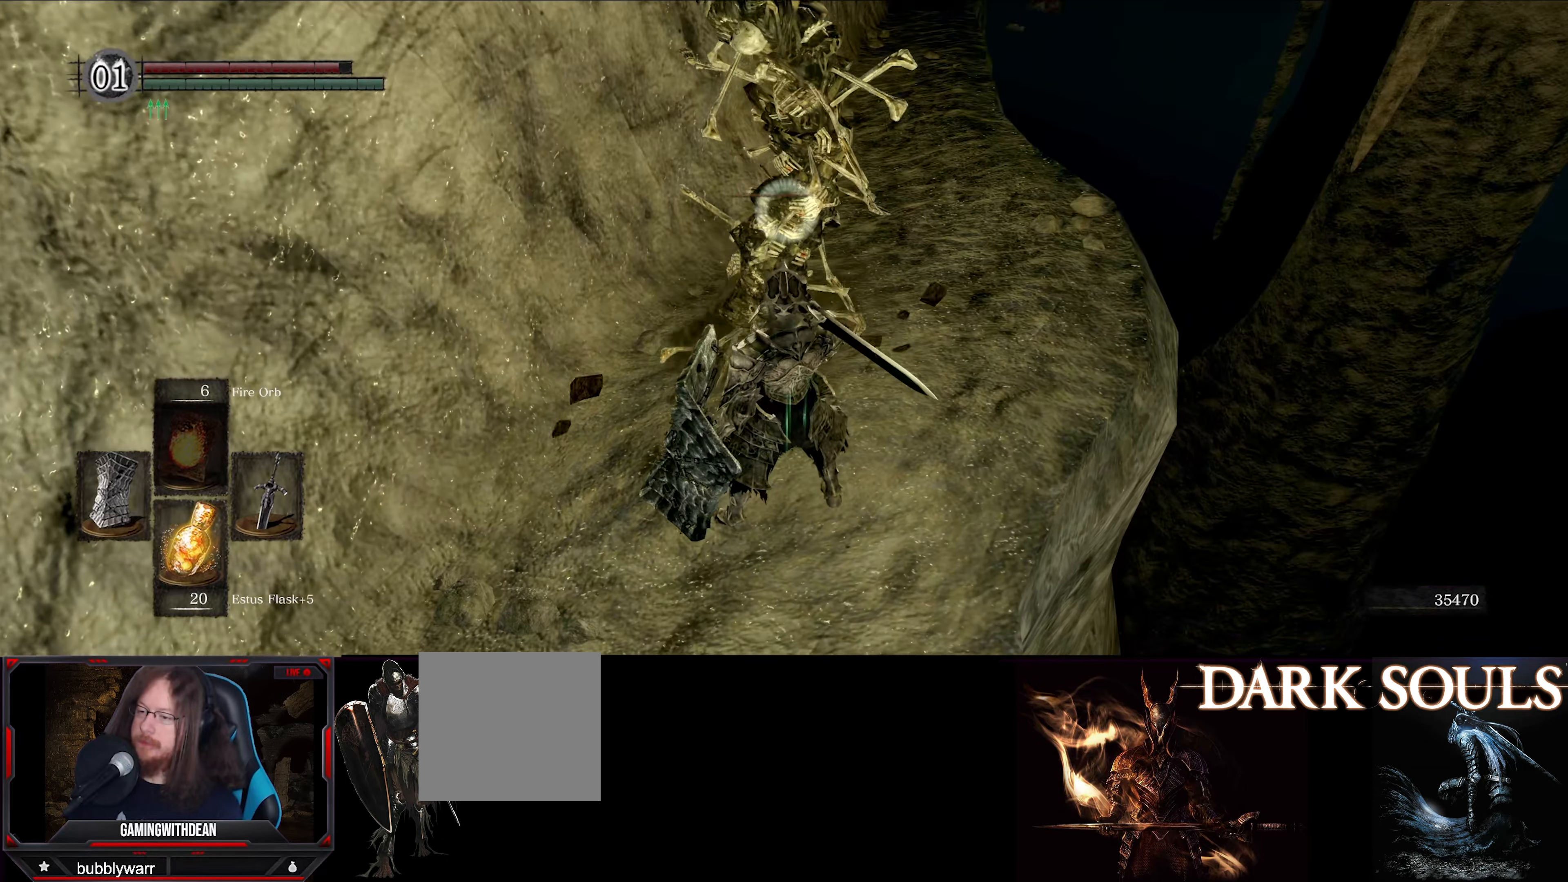
{"buttons": ["L1"], "left_stick": "down-left", "right_stick": "center", "events": [[116, "L1", "down"], [166, "left_stick", "down-left"]]}
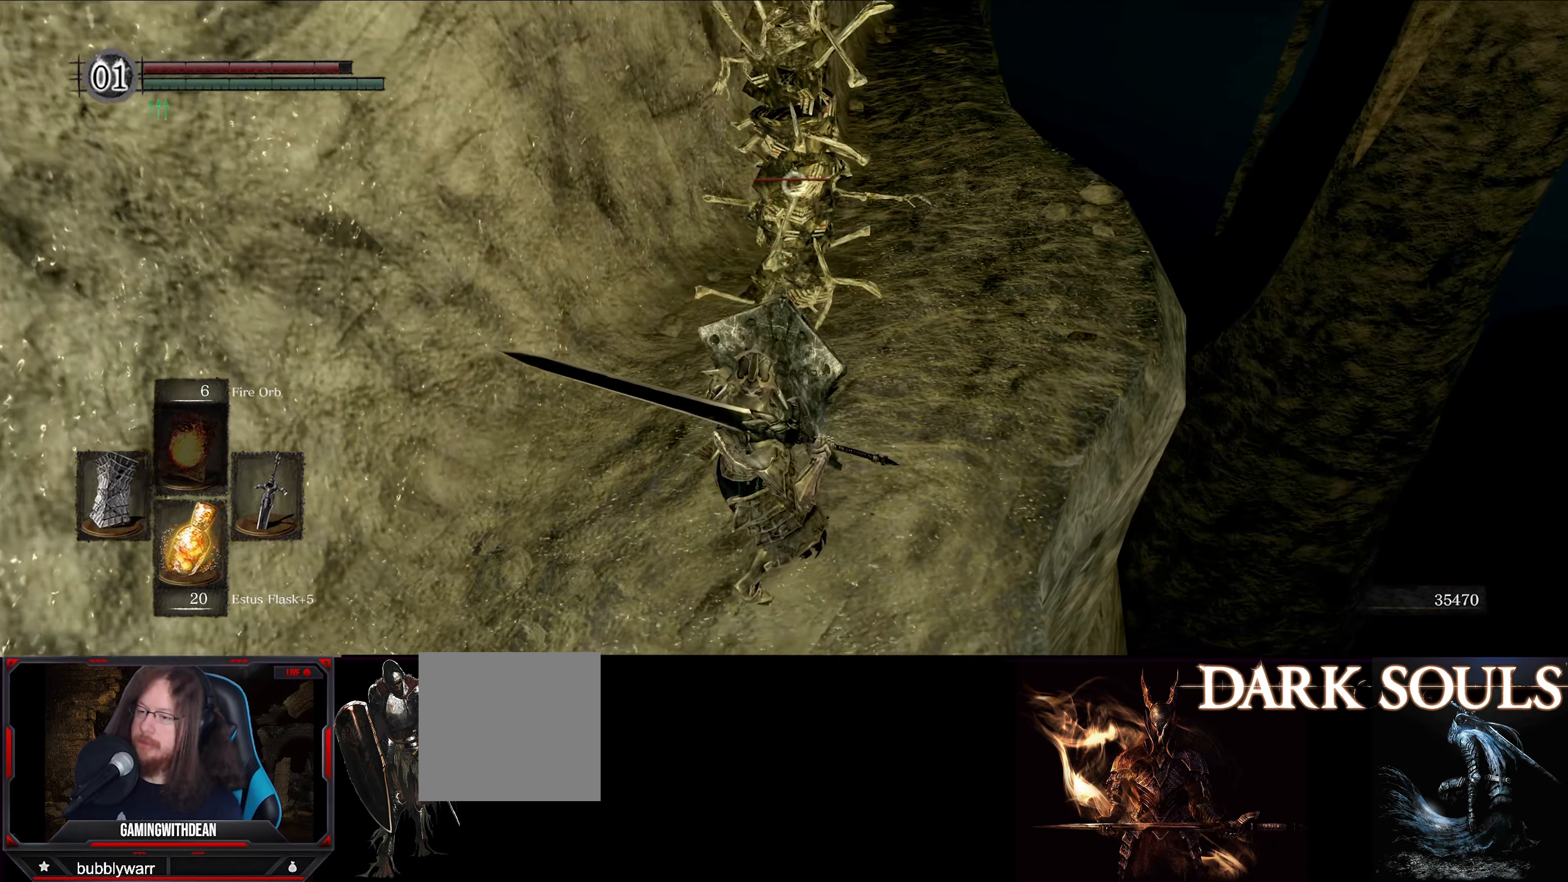
{"buttons": ["L1"], "left_stick": "center", "right_stick": "center", "events": [[33, "left_stick", "center"]]}
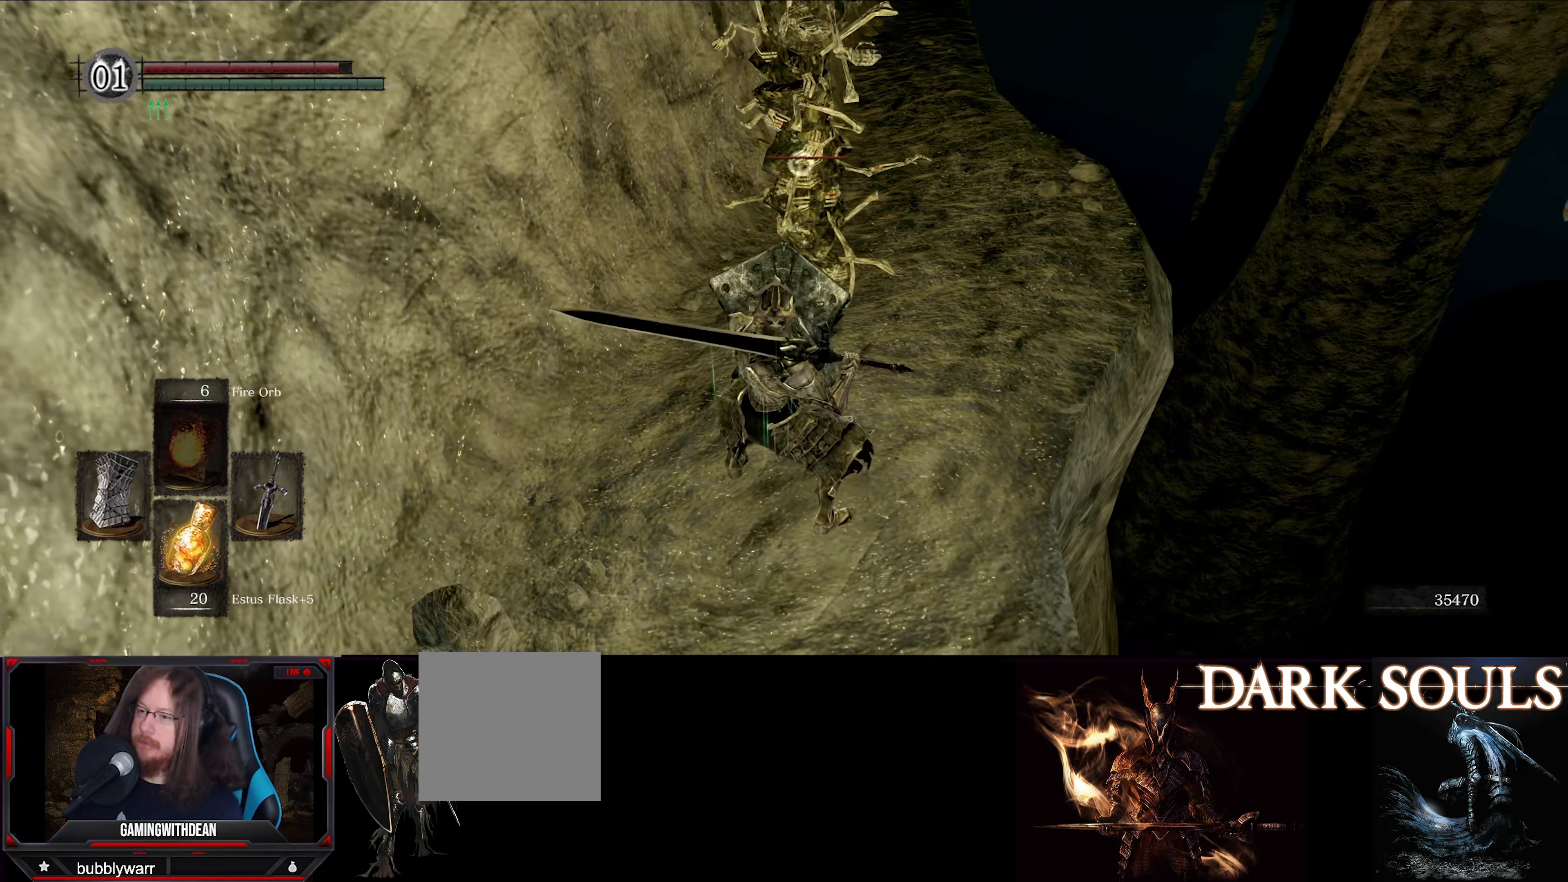
{"buttons": ["L1"], "left_stick": "center", "right_stick": "center", "events": []}
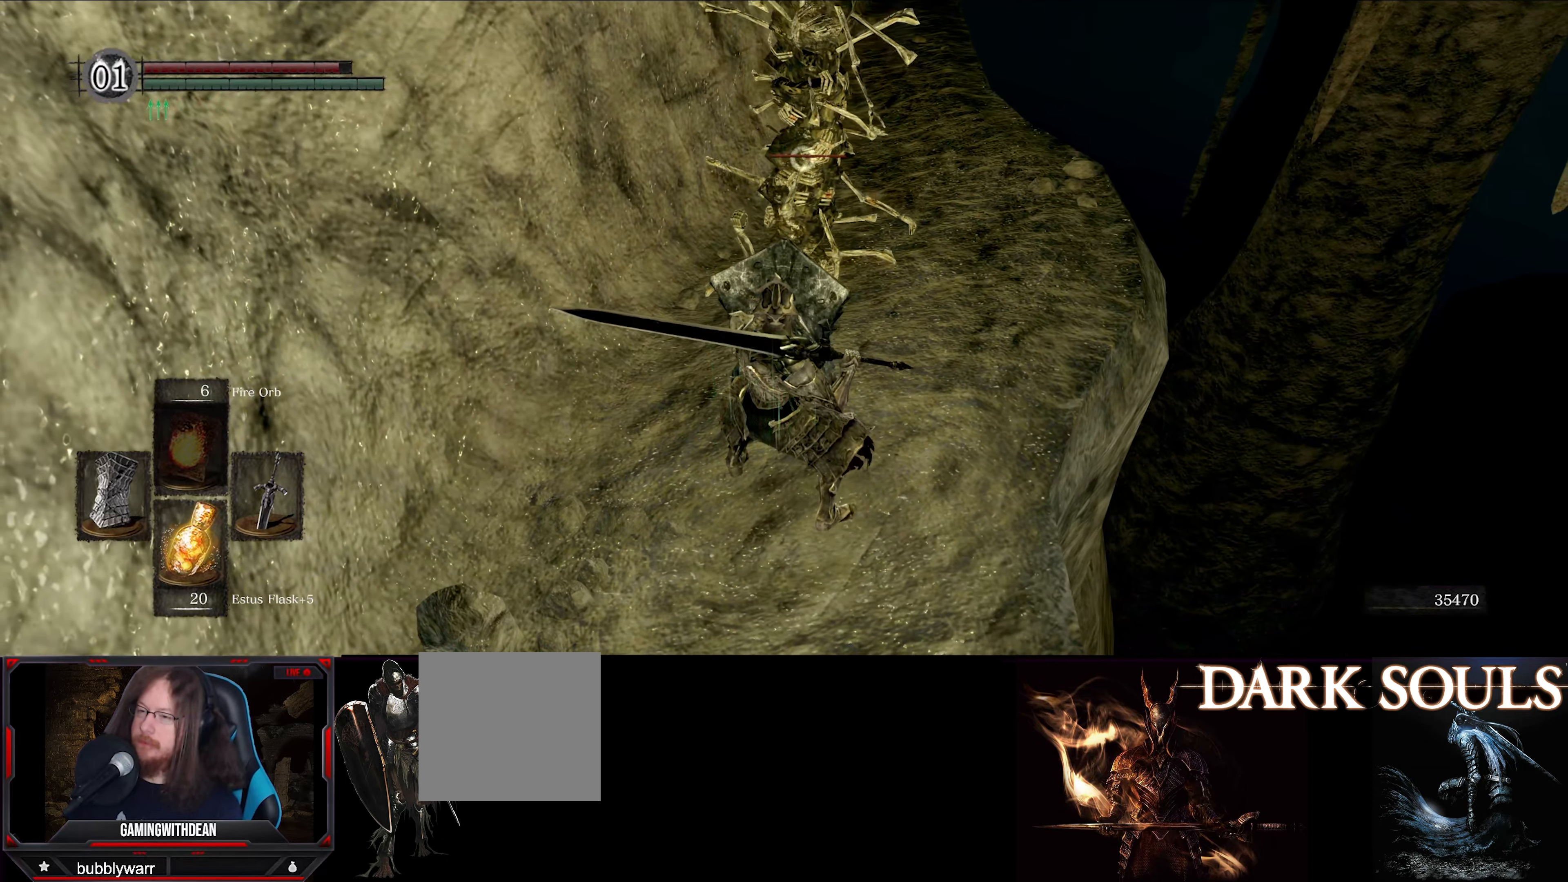
{"buttons": ["L1"], "left_stick": "center", "right_stick": "center", "events": []}
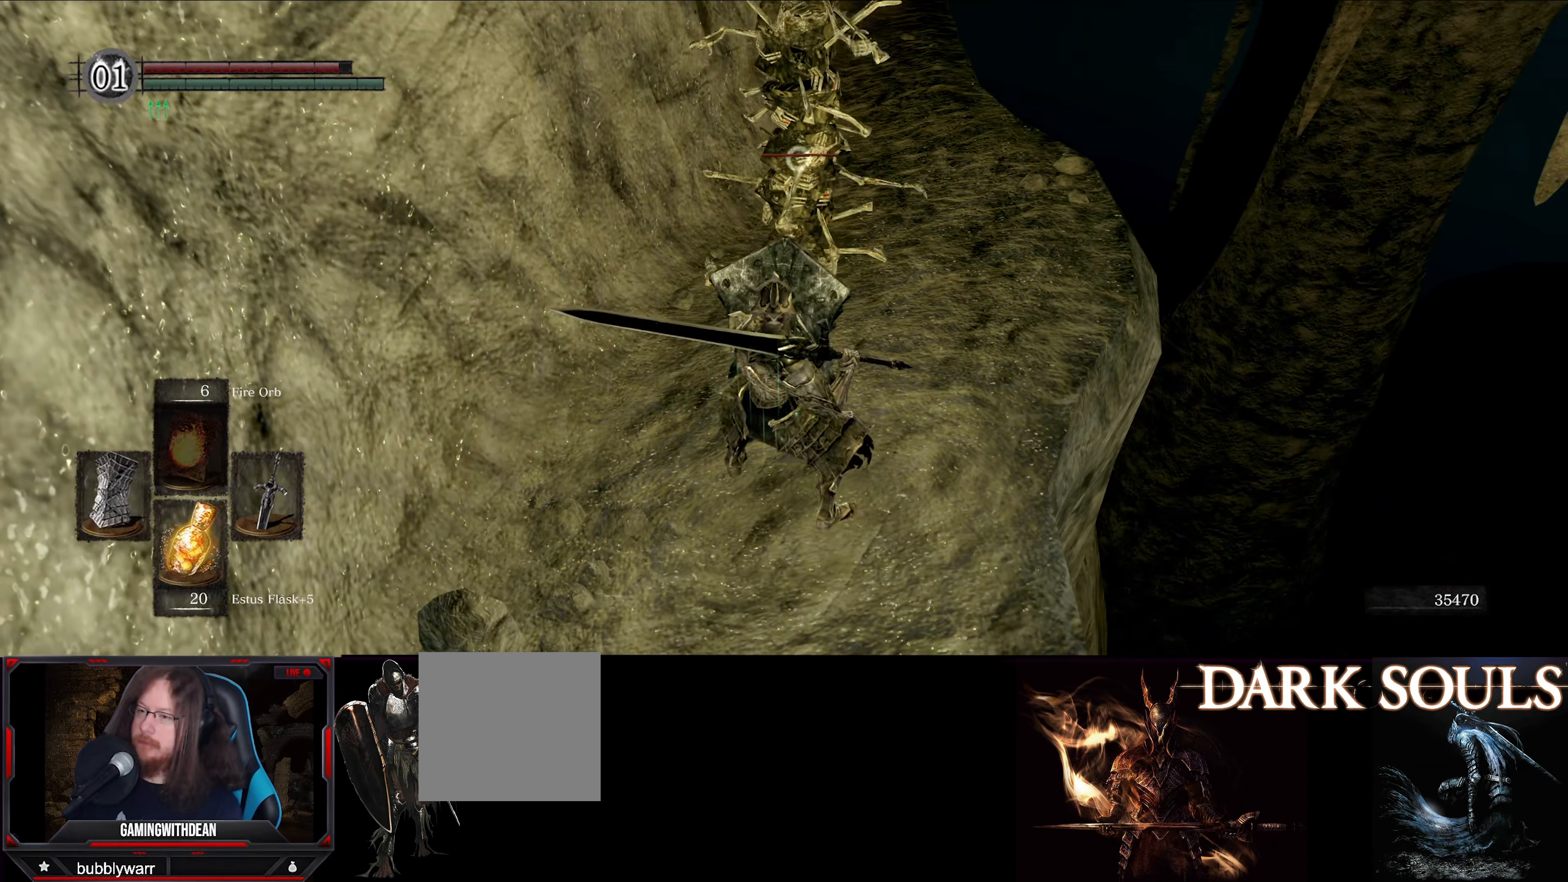
{"buttons": ["L1"], "left_stick": "down", "right_stick": "center", "events": [[250, "left_stick", "down"]]}